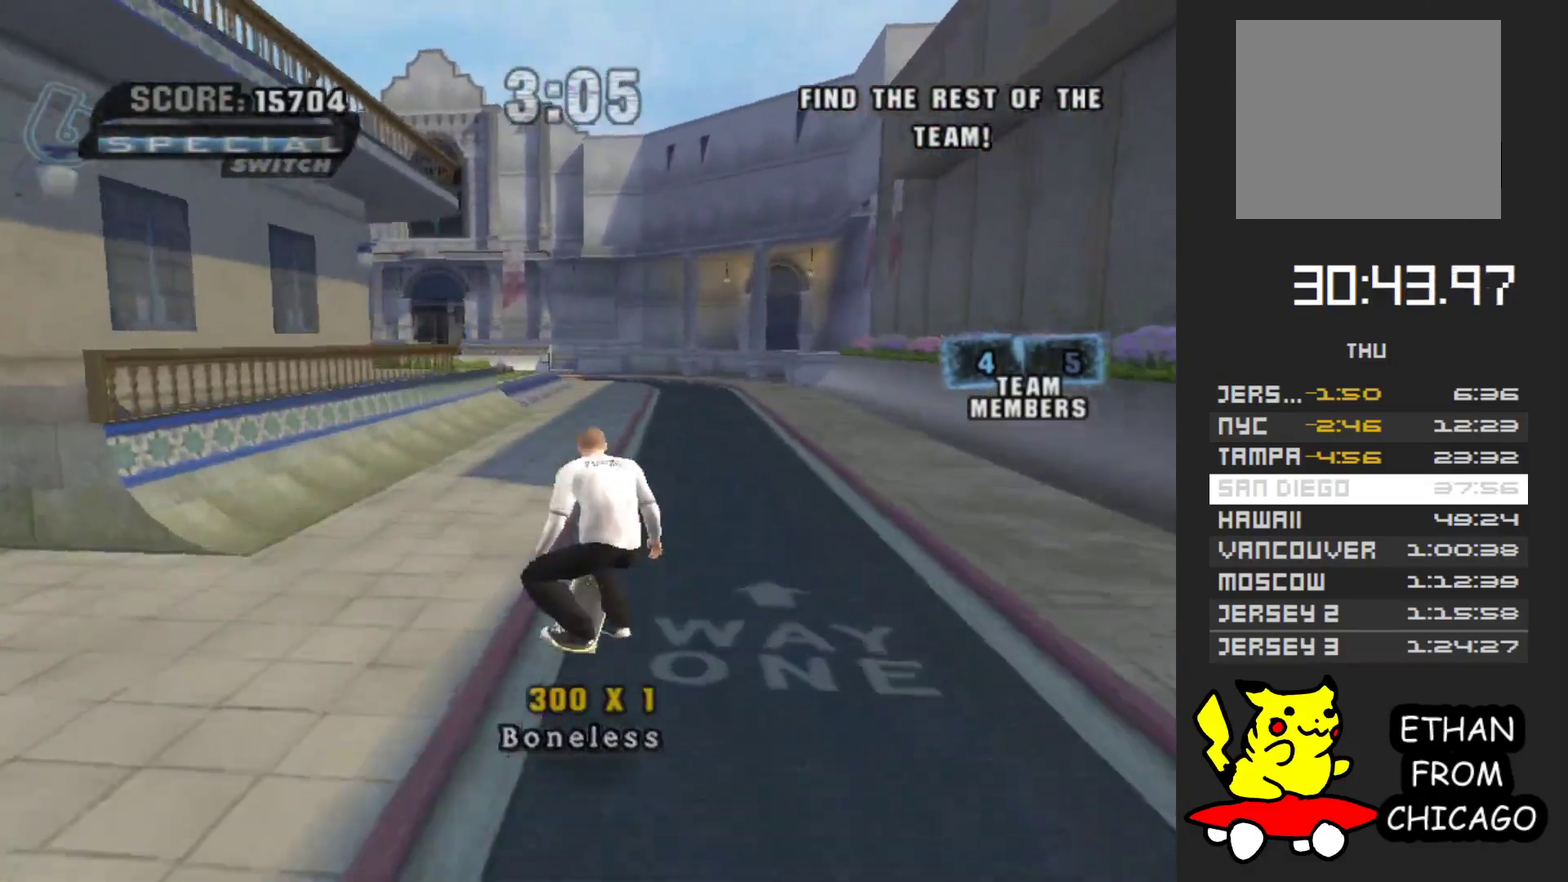
Gameplay with a controller (Xbox layout); each line is a JSON object with the inputs held at the frame after it. "events" lists button and stick changes between this image and that frame as [ms after this image, input, new state], when the widget could be followed in between. Not read: L3 R3 START.
{"buttons": ["A"], "left_stick": "center", "right_stick": "center", "events": [[483, "A", "down"]]}
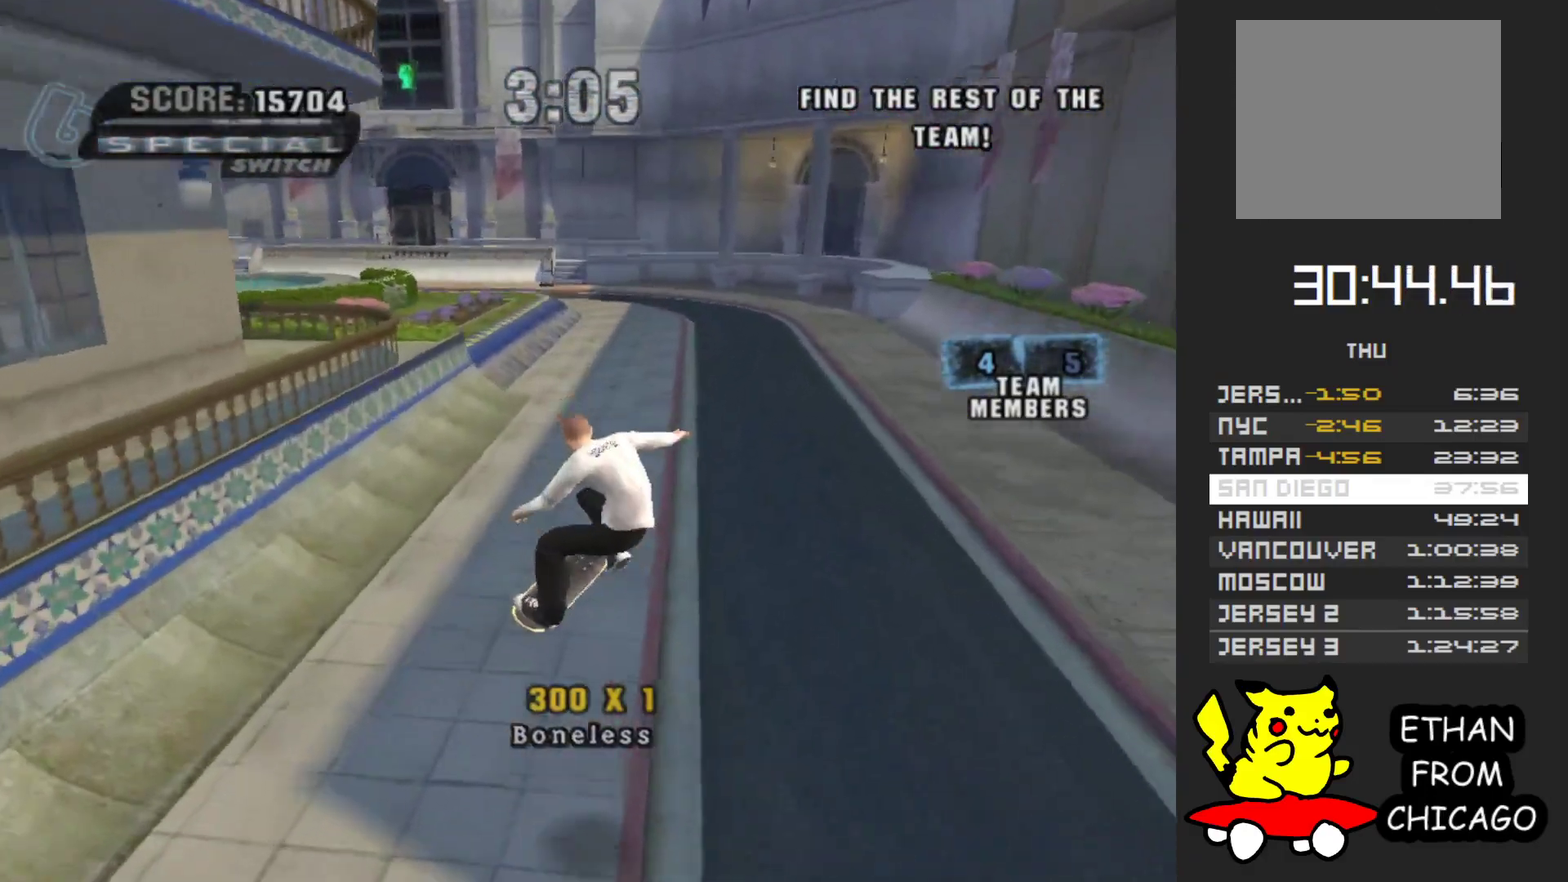
{"buttons": ["A"], "left_stick": "left", "right_stick": "center", "events": [[467, "left_stick", "left"]]}
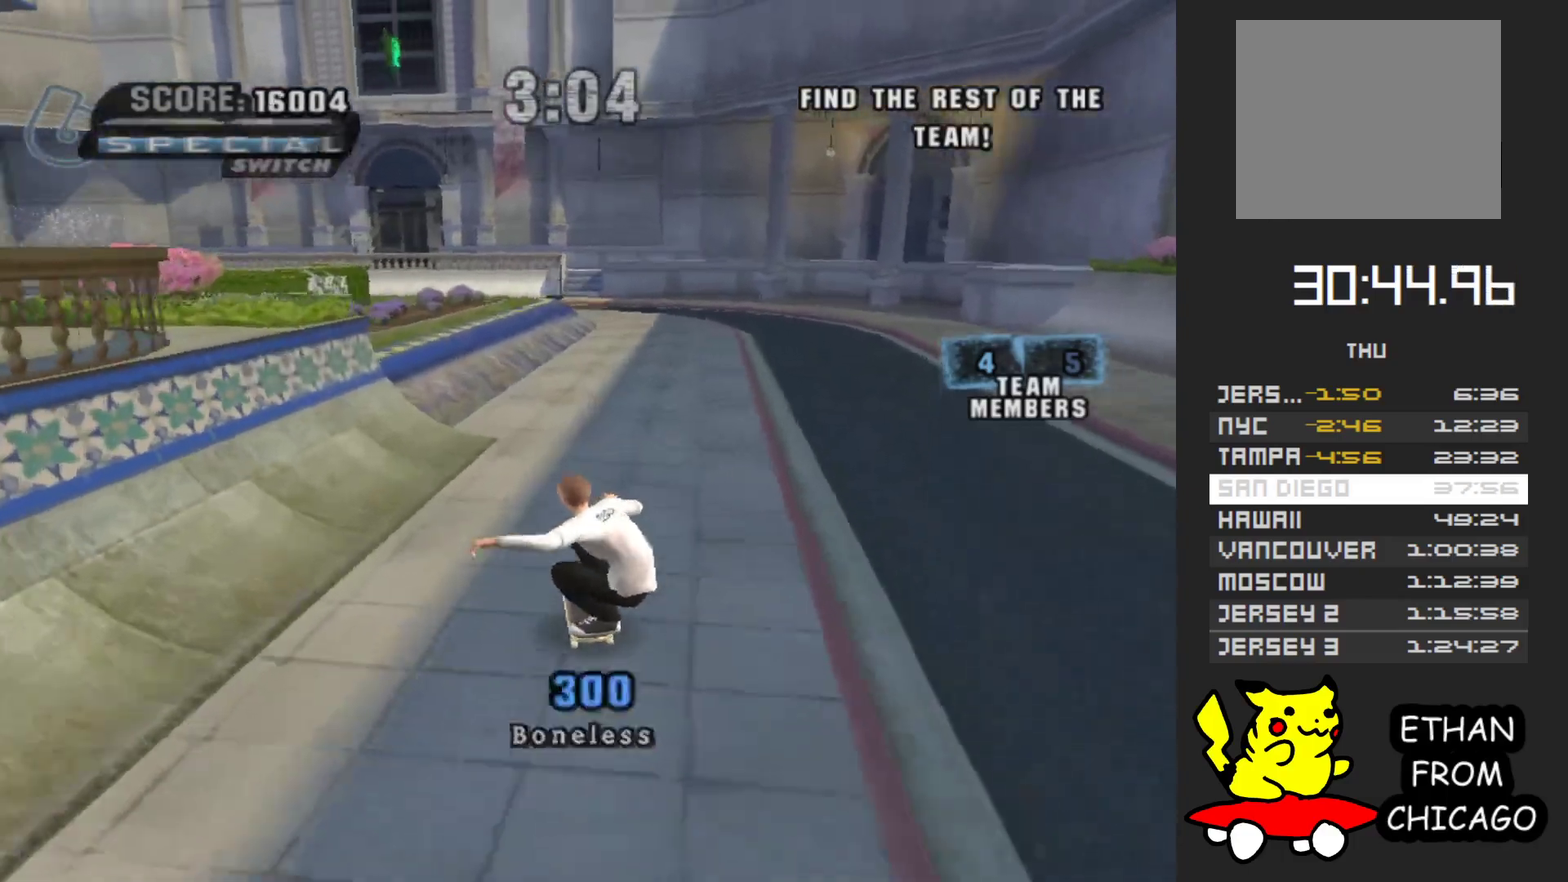
{"buttons": ["A"], "left_stick": "center", "right_stick": "center", "events": [[67, "left_stick", "center"]]}
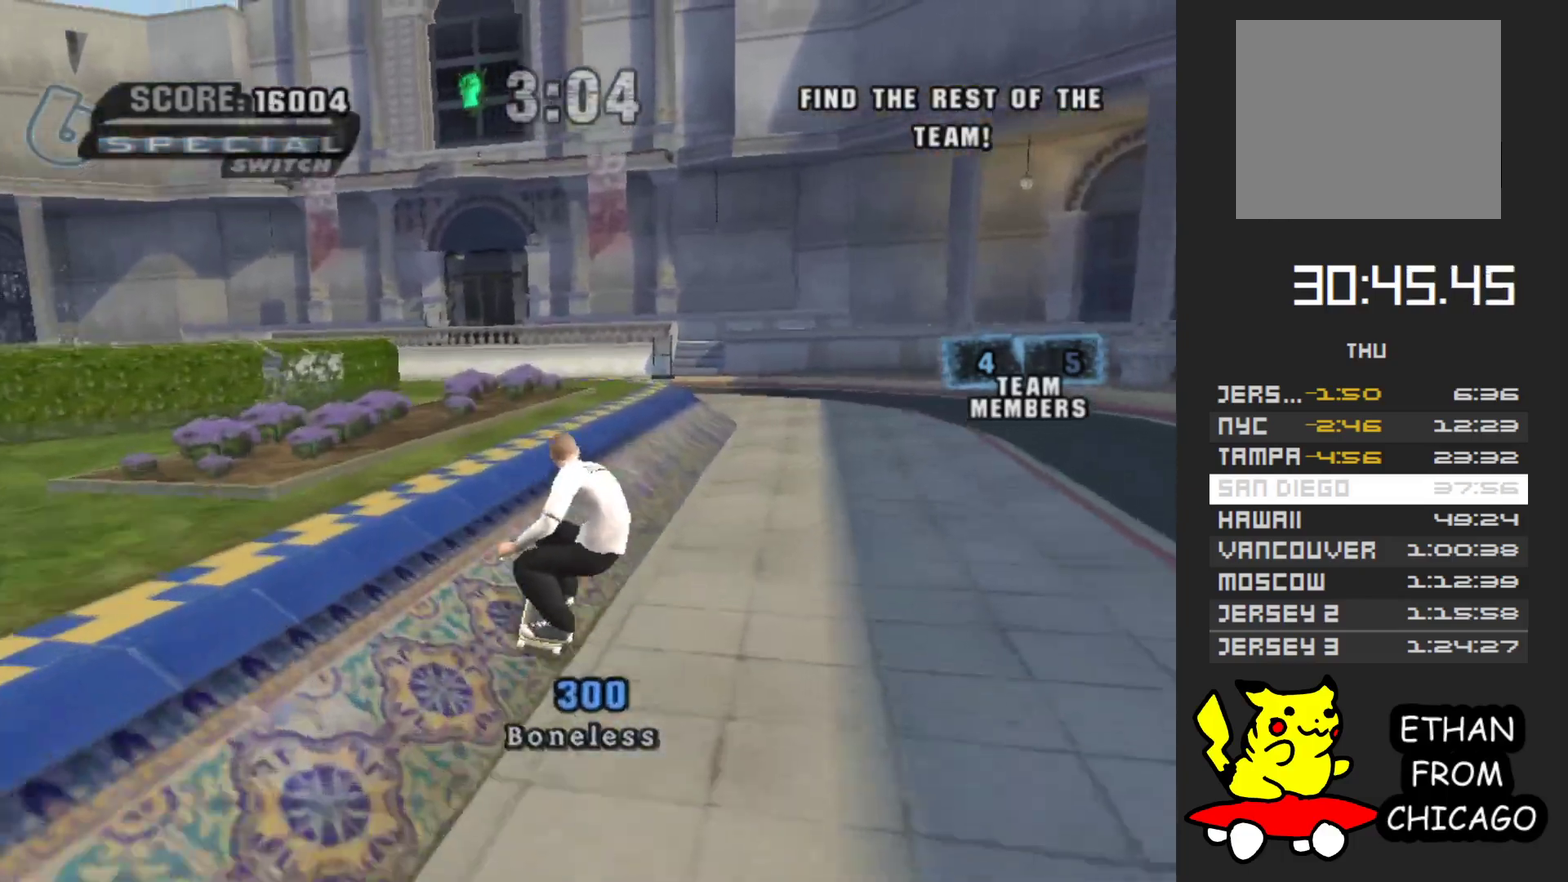
{"buttons": [], "left_stick": "center", "right_stick": "center", "events": [[50, "A", "up"]]}
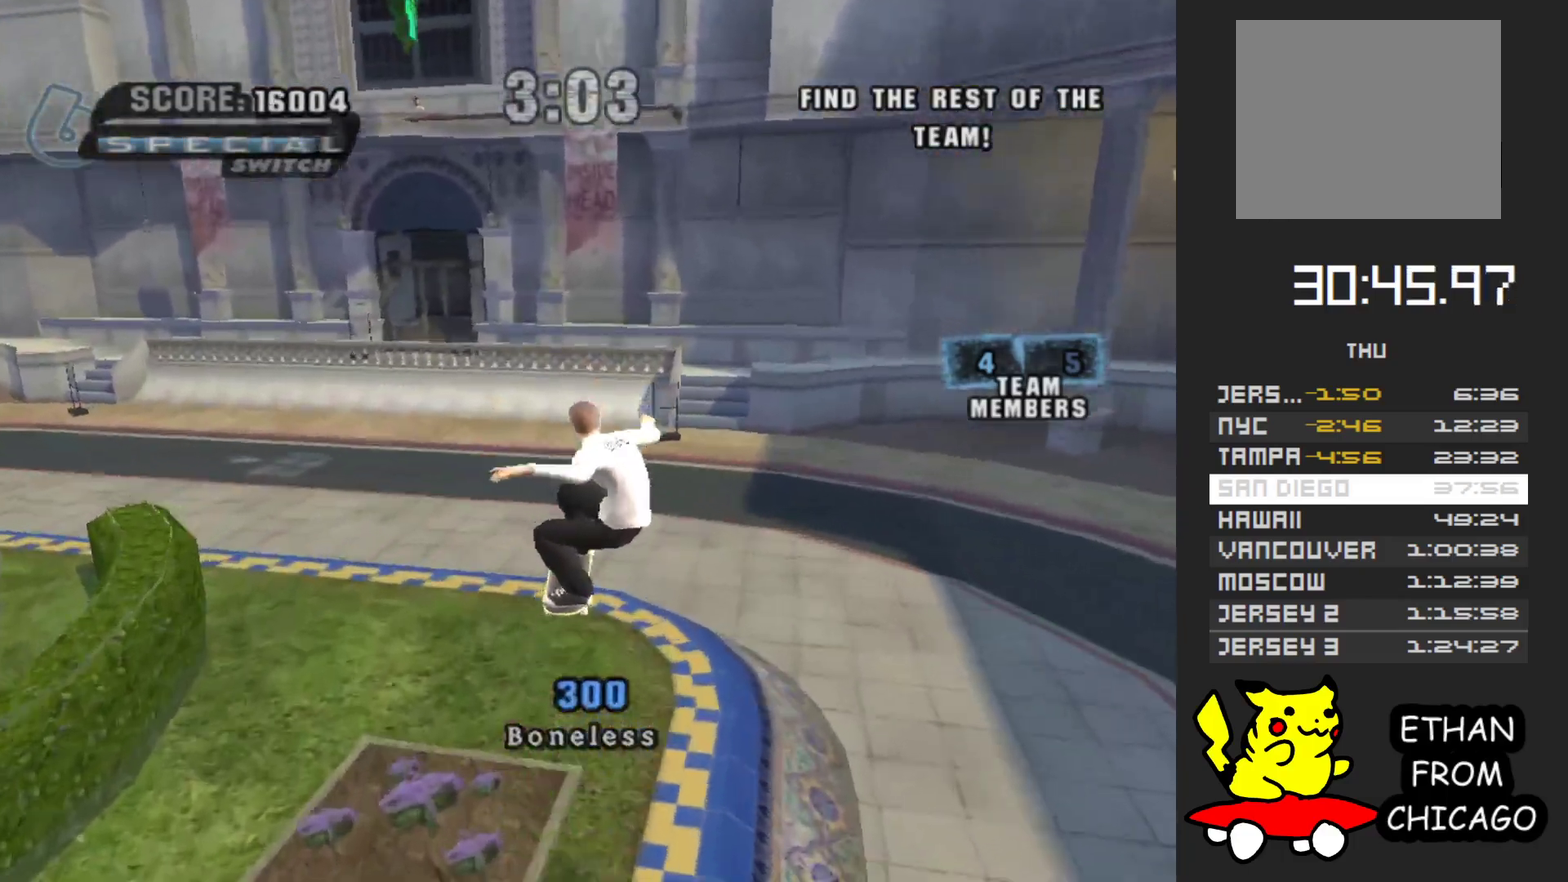
{"buttons": ["A"], "left_stick": "center", "right_stick": "center", "events": [[150, "A", "down"]]}
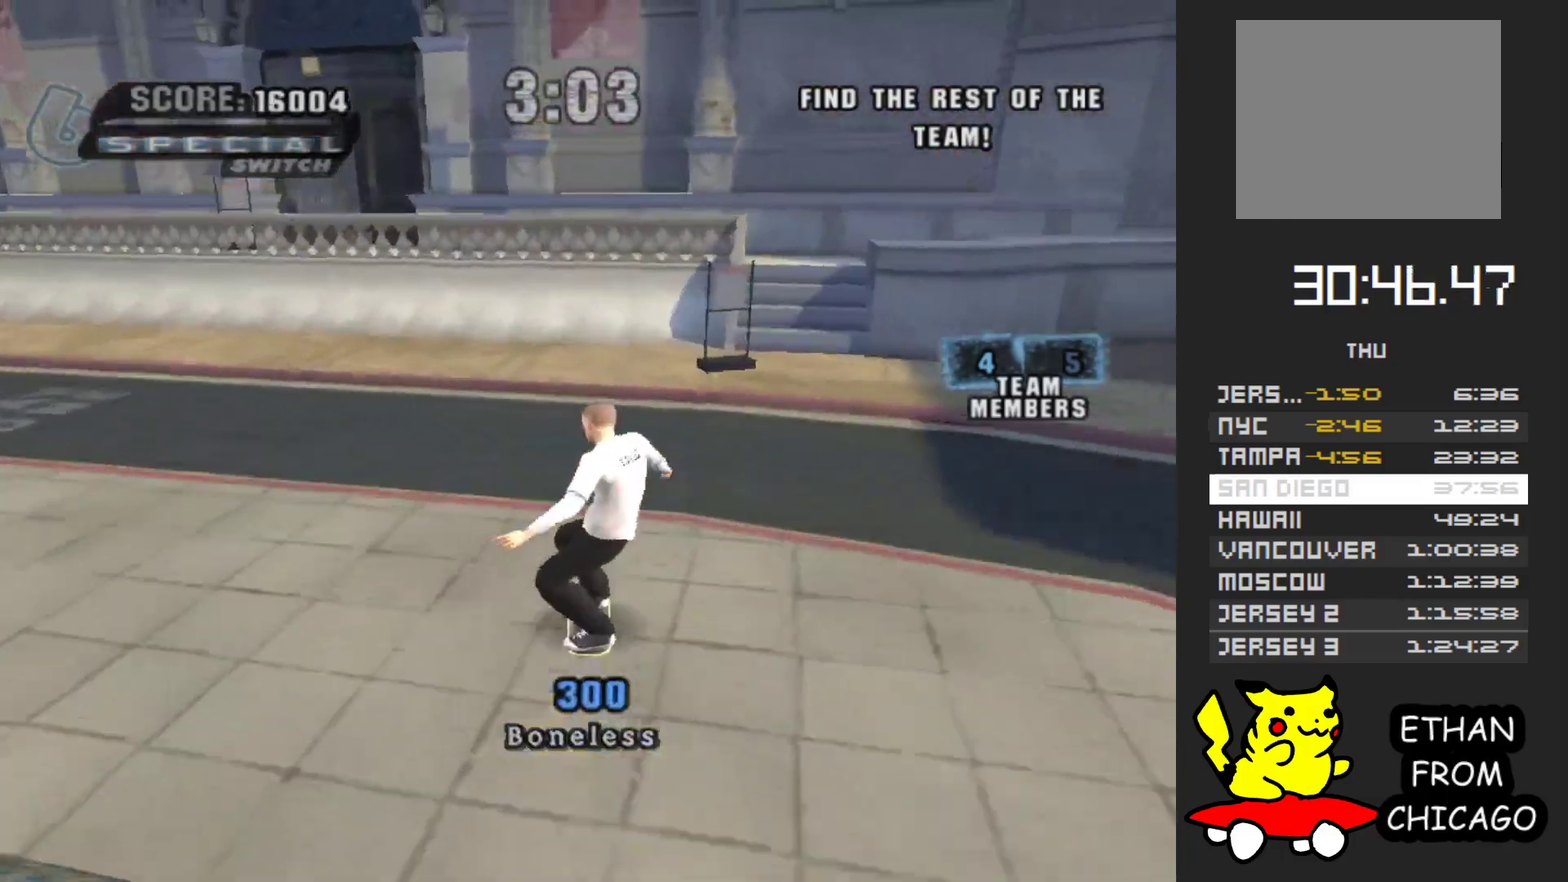
{"buttons": ["A"], "left_stick": "center", "right_stick": "center", "events": []}
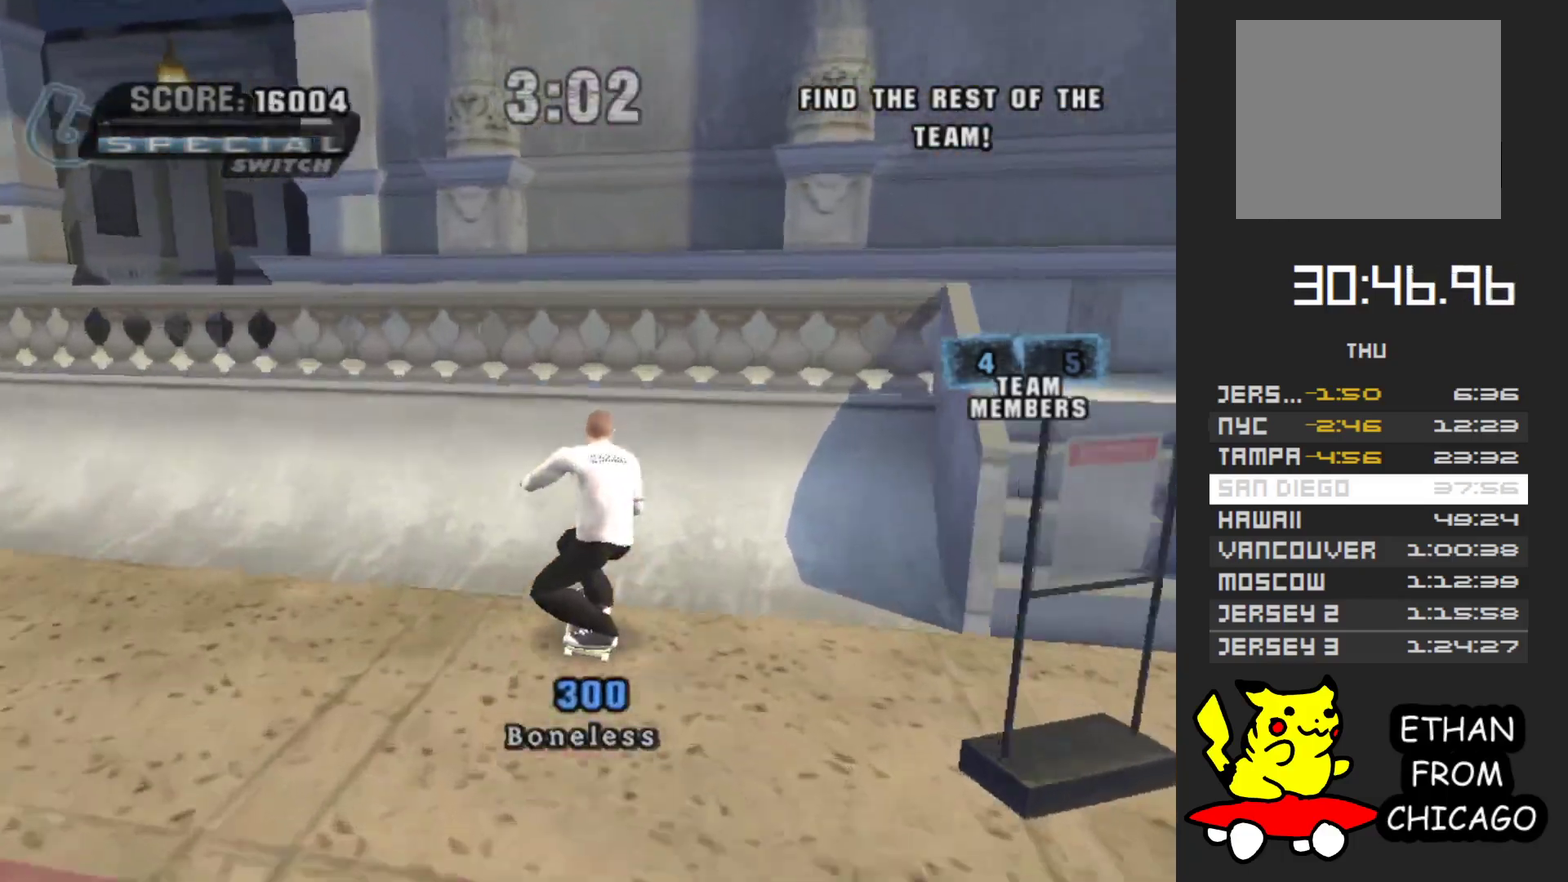
{"buttons": [], "left_stick": "up-right", "right_stick": "center", "events": [[183, "A", "up"], [450, "left_stick", "up-right"]]}
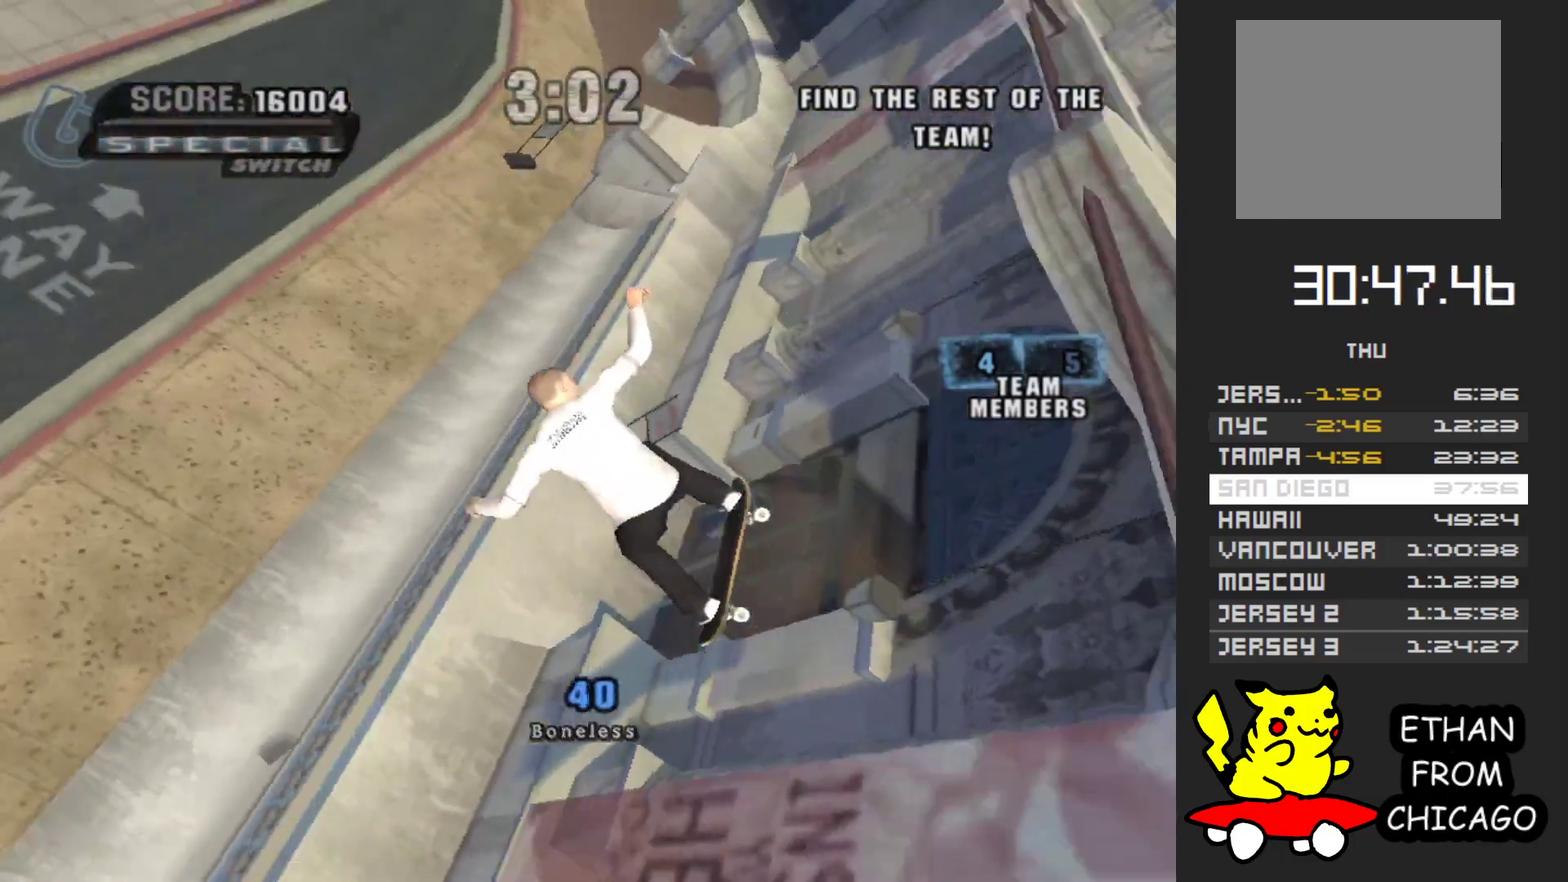
{"buttons": ["Y"], "left_stick": "right", "right_stick": "center", "events": [[267, "left_stick", "right"], [483, "Y", "down"]]}
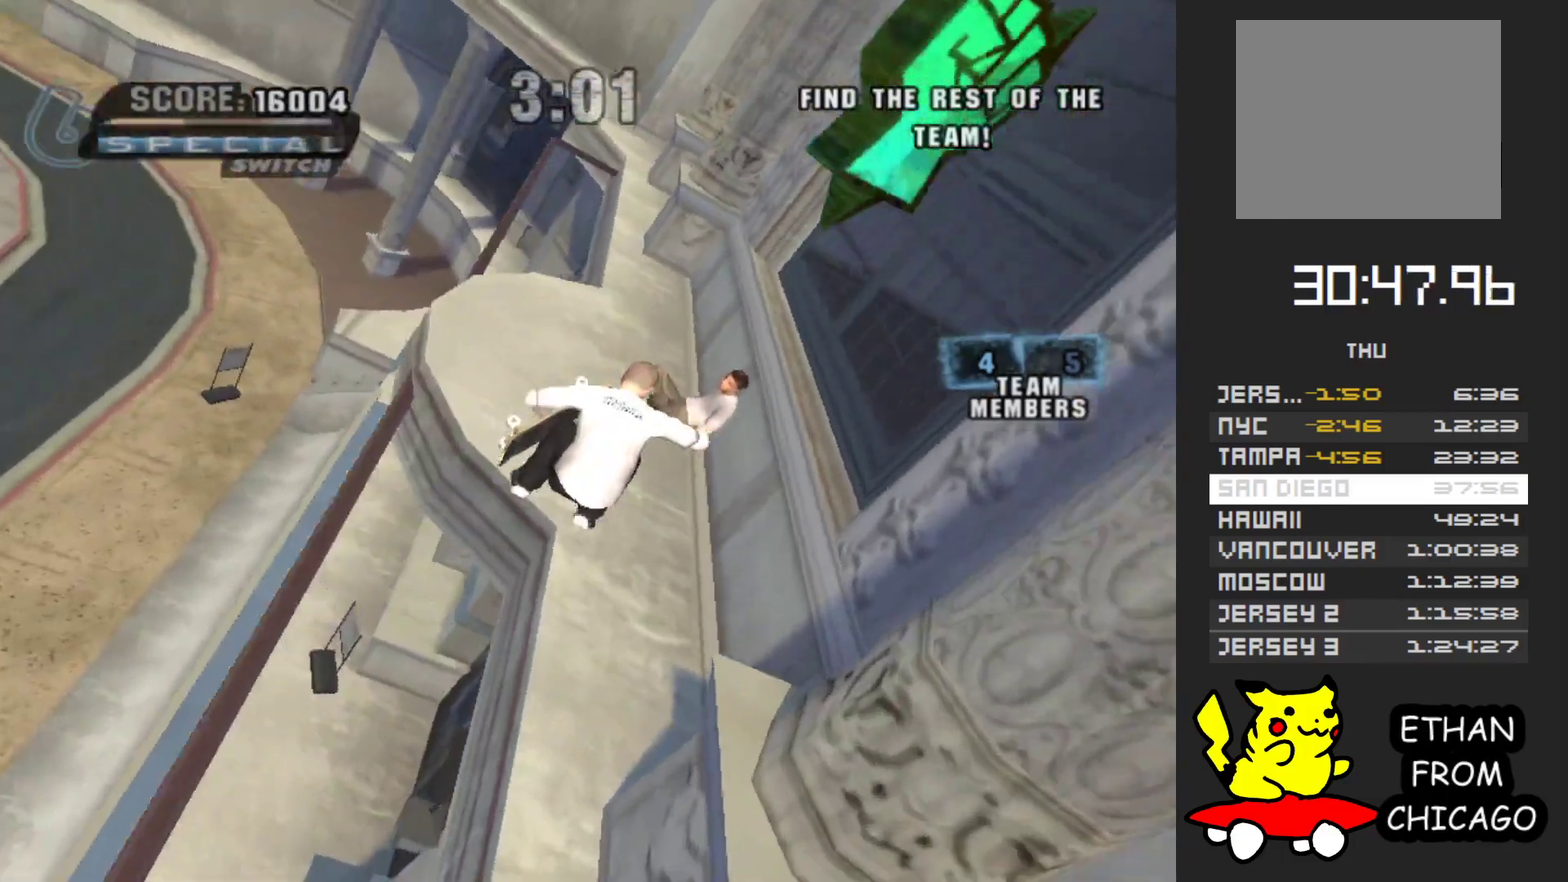
{"buttons": ["A"], "left_stick": "center", "right_stick": "center", "events": [[50, "left_stick", "up-right"], [150, "left_stick", "up"], [183, "Y", "up"], [267, "left_stick", "center"], [500, "A", "down"]]}
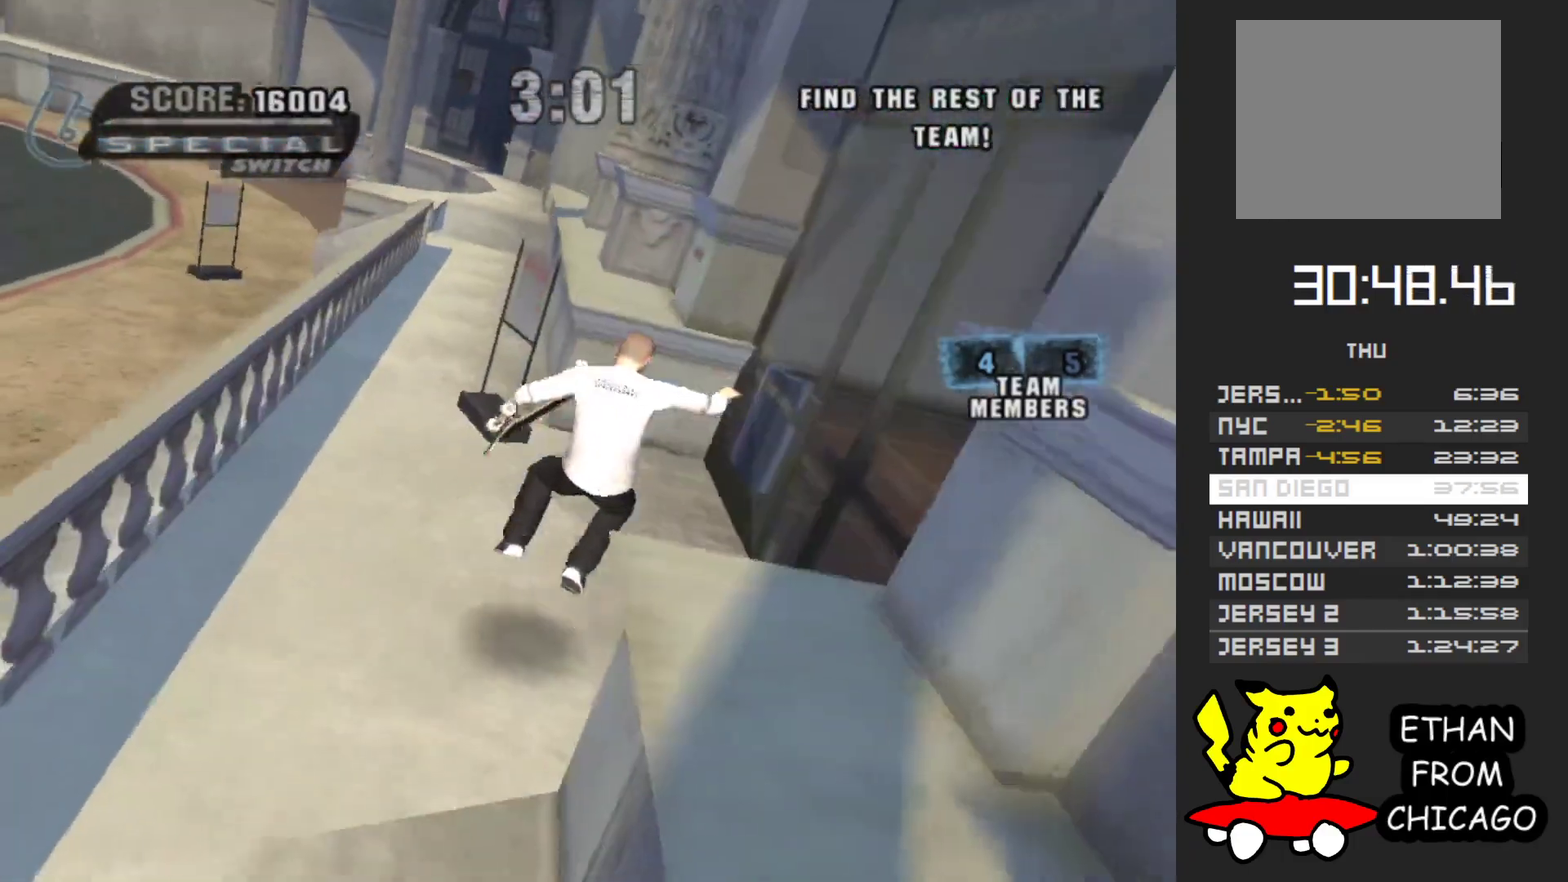
{"buttons": [], "left_stick": "down-left", "right_stick": "center", "events": [[133, "left_stick", "left"], [267, "A", "up"], [283, "left_stick", "down-left"]]}
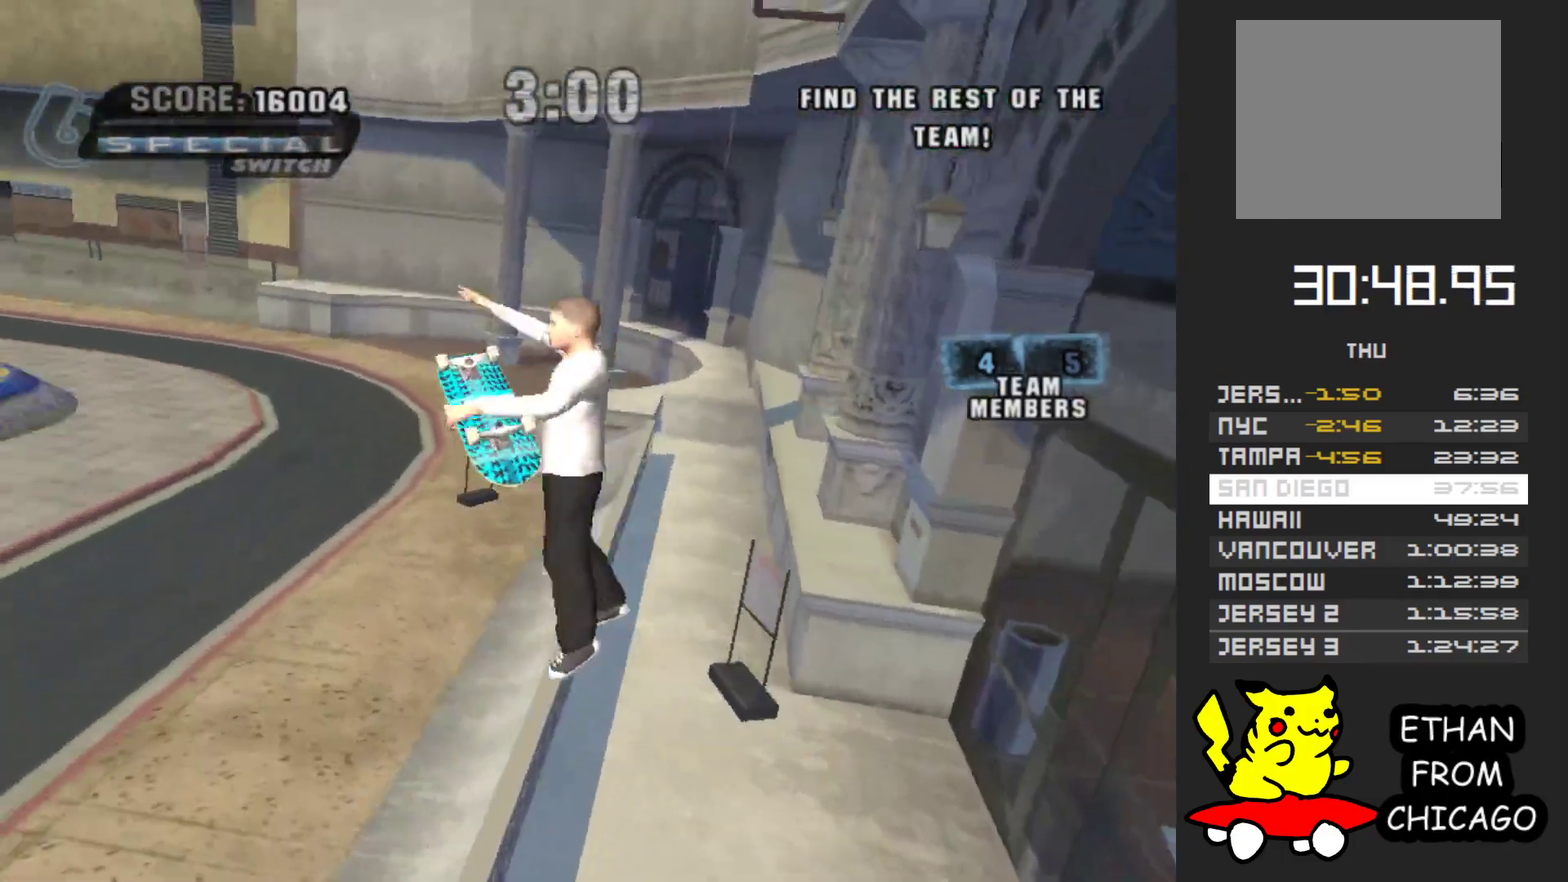
{"buttons": [], "left_stick": "down-left", "right_stick": "left", "events": [[67, "right_stick", "left"]]}
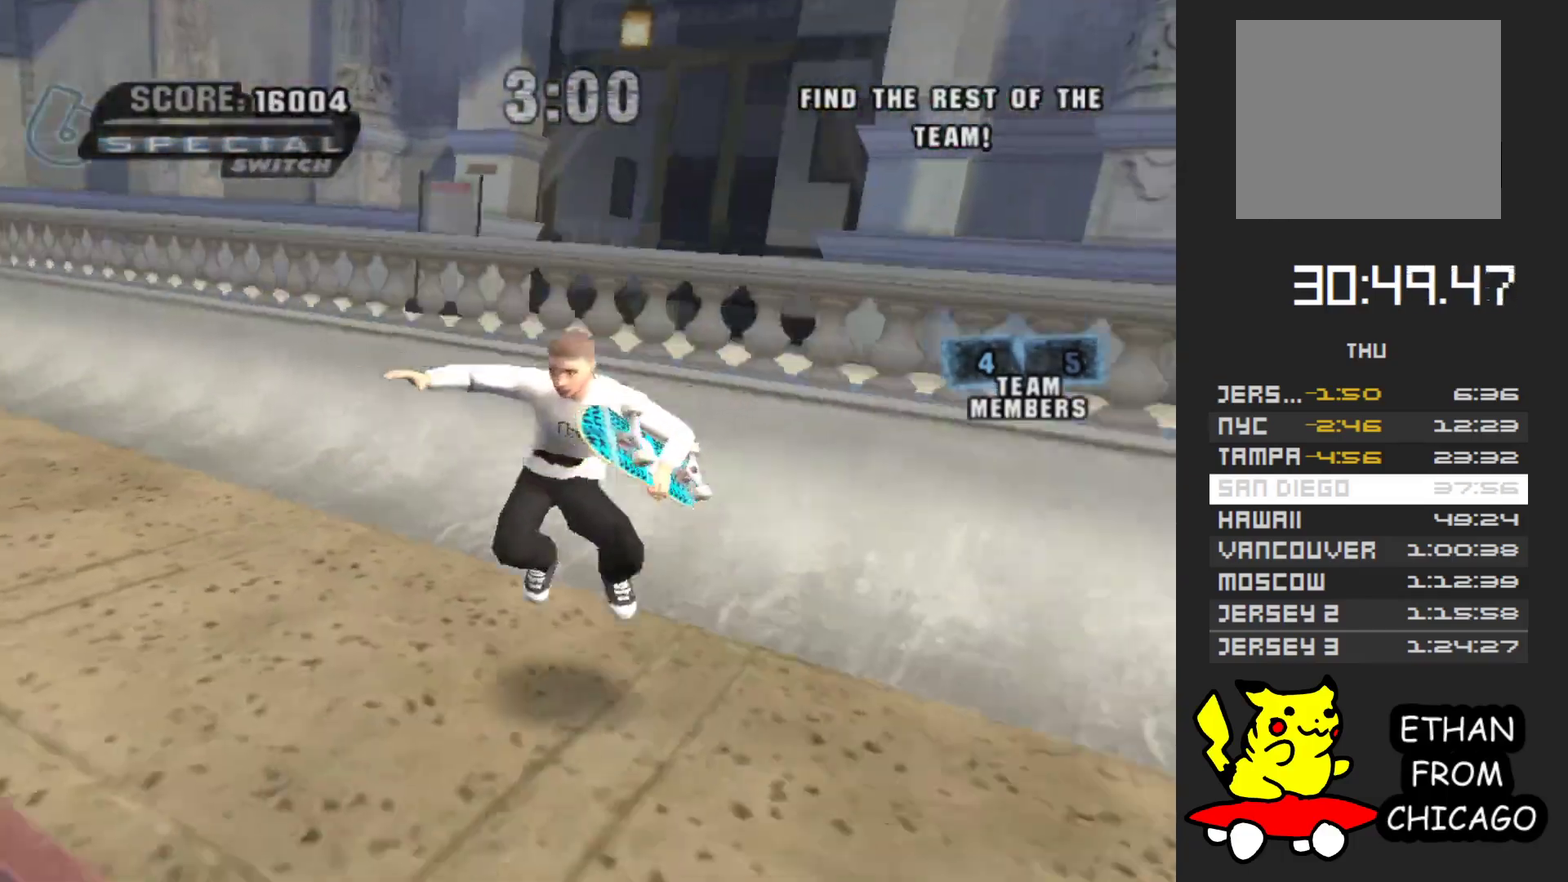
{"buttons": [], "left_stick": "down", "right_stick": "center", "events": [[150, "right_stick", "center"], [283, "left_stick", "down"]]}
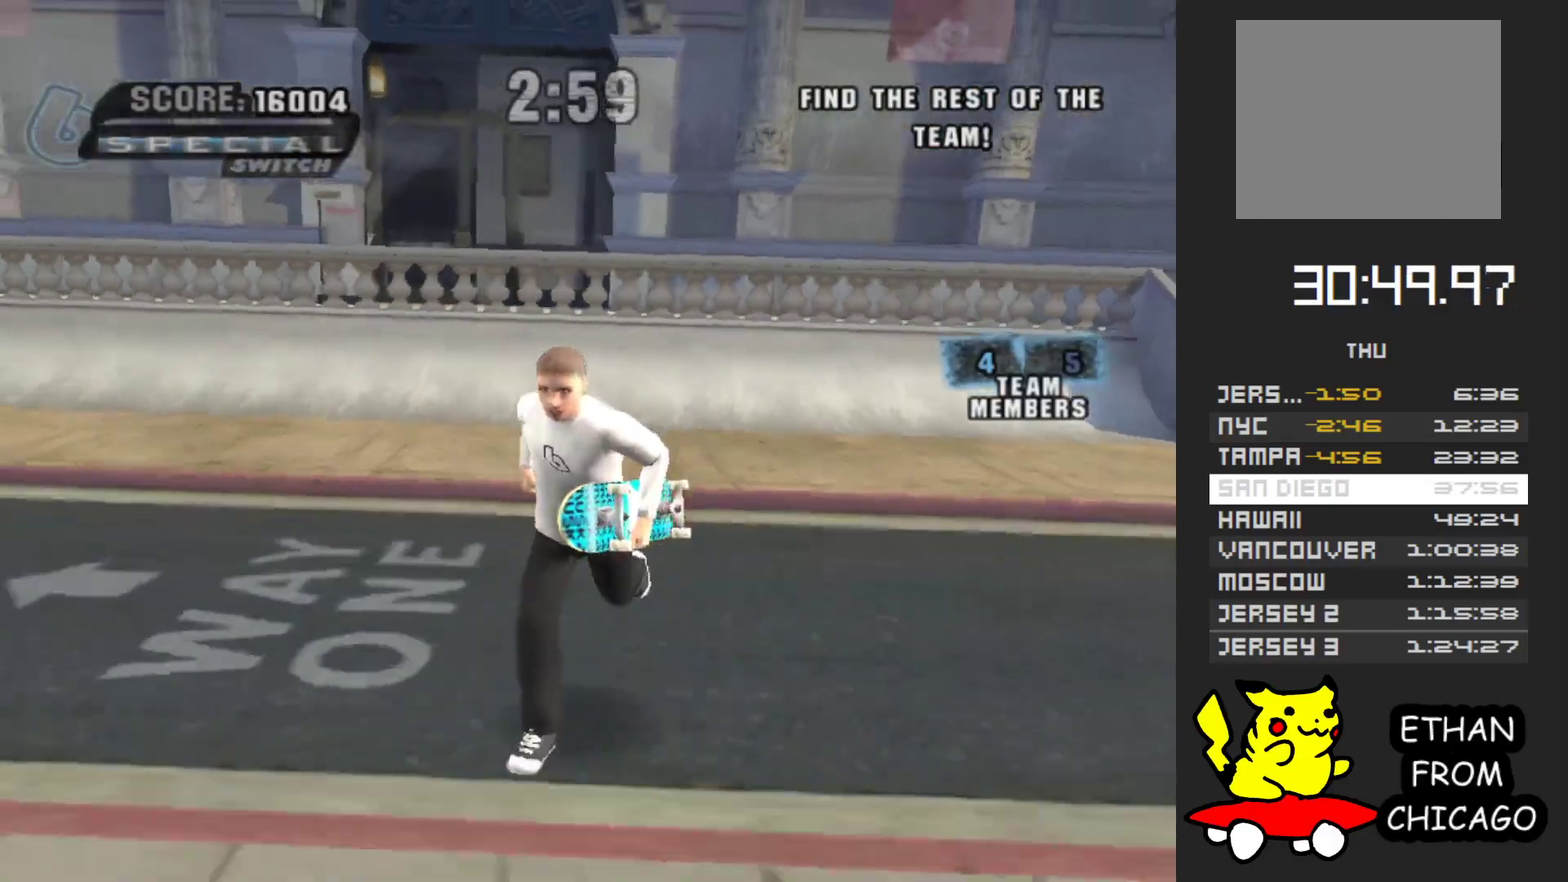
{"buttons": [], "left_stick": "up", "right_stick": "center", "events": [[33, "left_stick", "center"], [133, "left_stick", "up"]]}
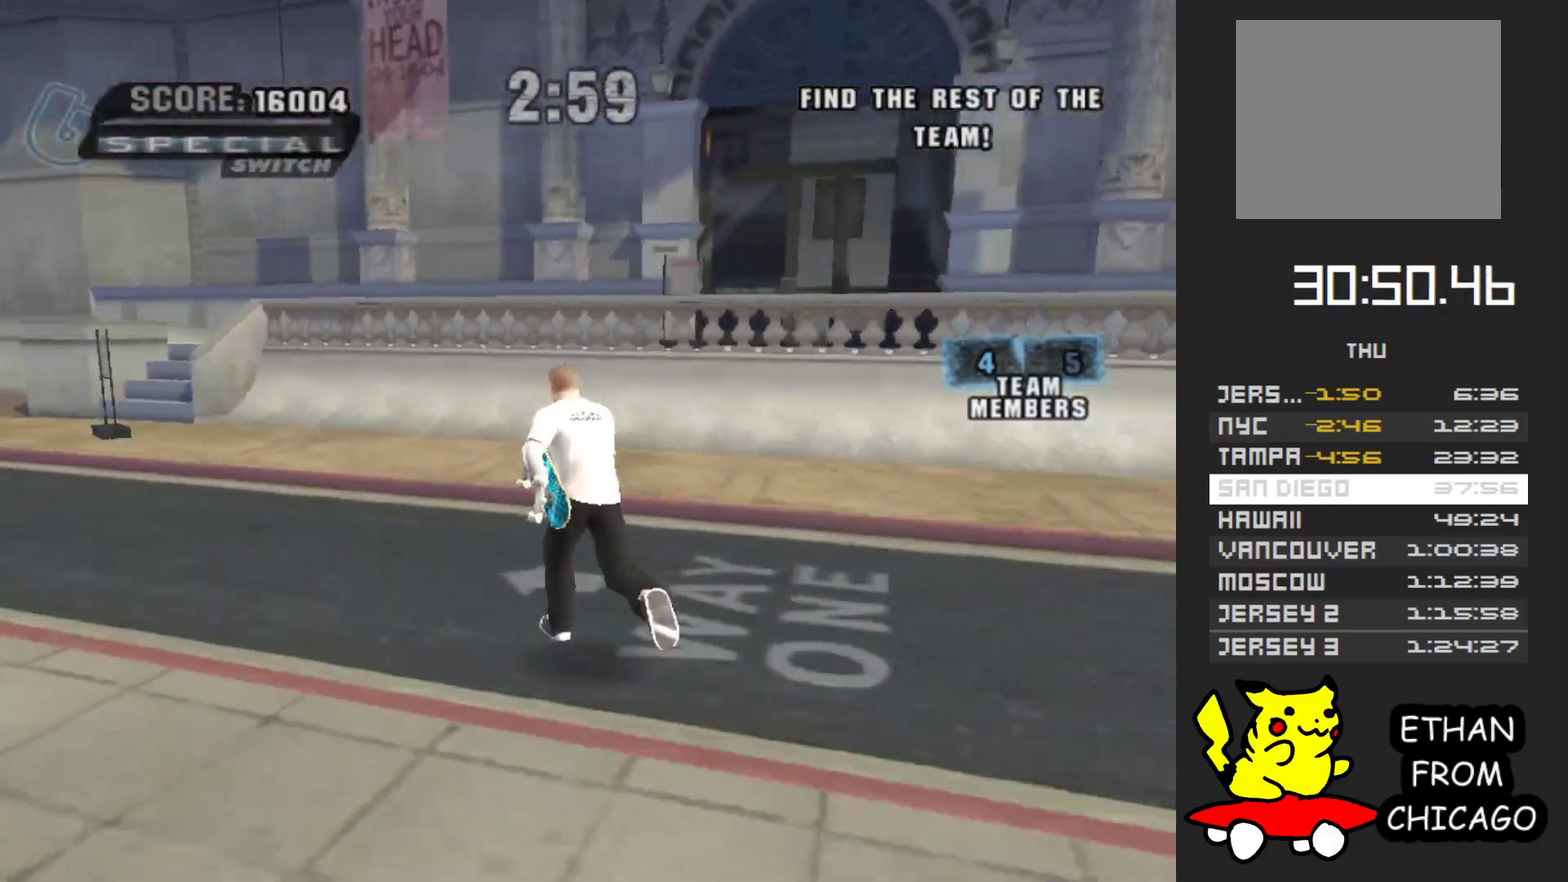
{"buttons": ["A"], "left_stick": "center", "right_stick": "center", "events": [[117, "left_stick", "right"], [217, "A", "down"], [300, "left_stick", "center"]]}
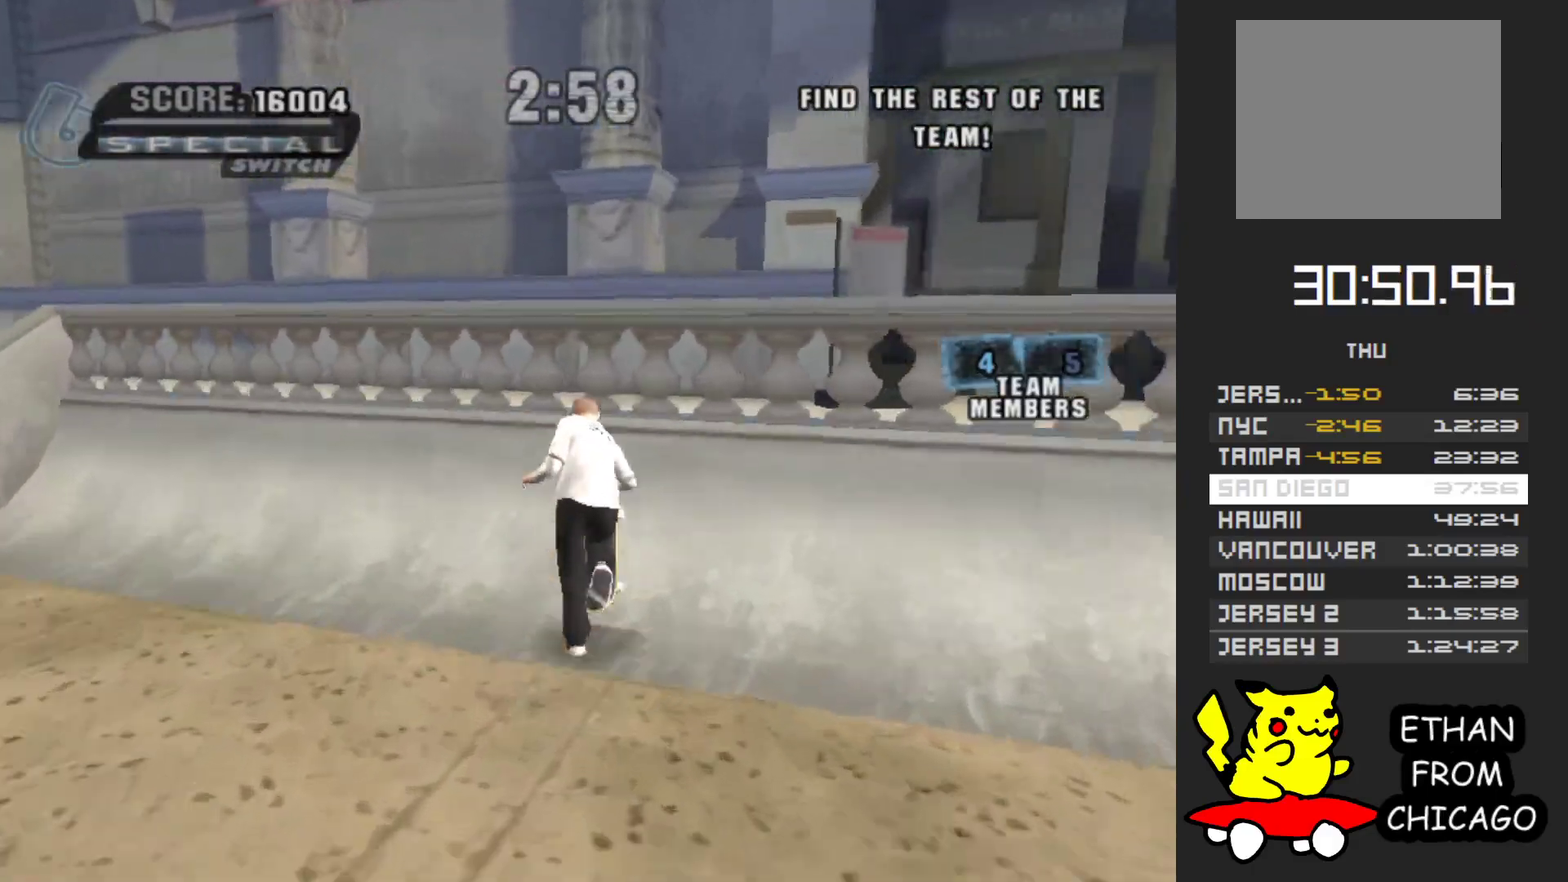
{"buttons": [], "left_stick": "right", "right_stick": "center", "events": [[100, "left_stick", "right"], [133, "A", "up"], [217, "left_stick", "center"], [450, "left_stick", "right"]]}
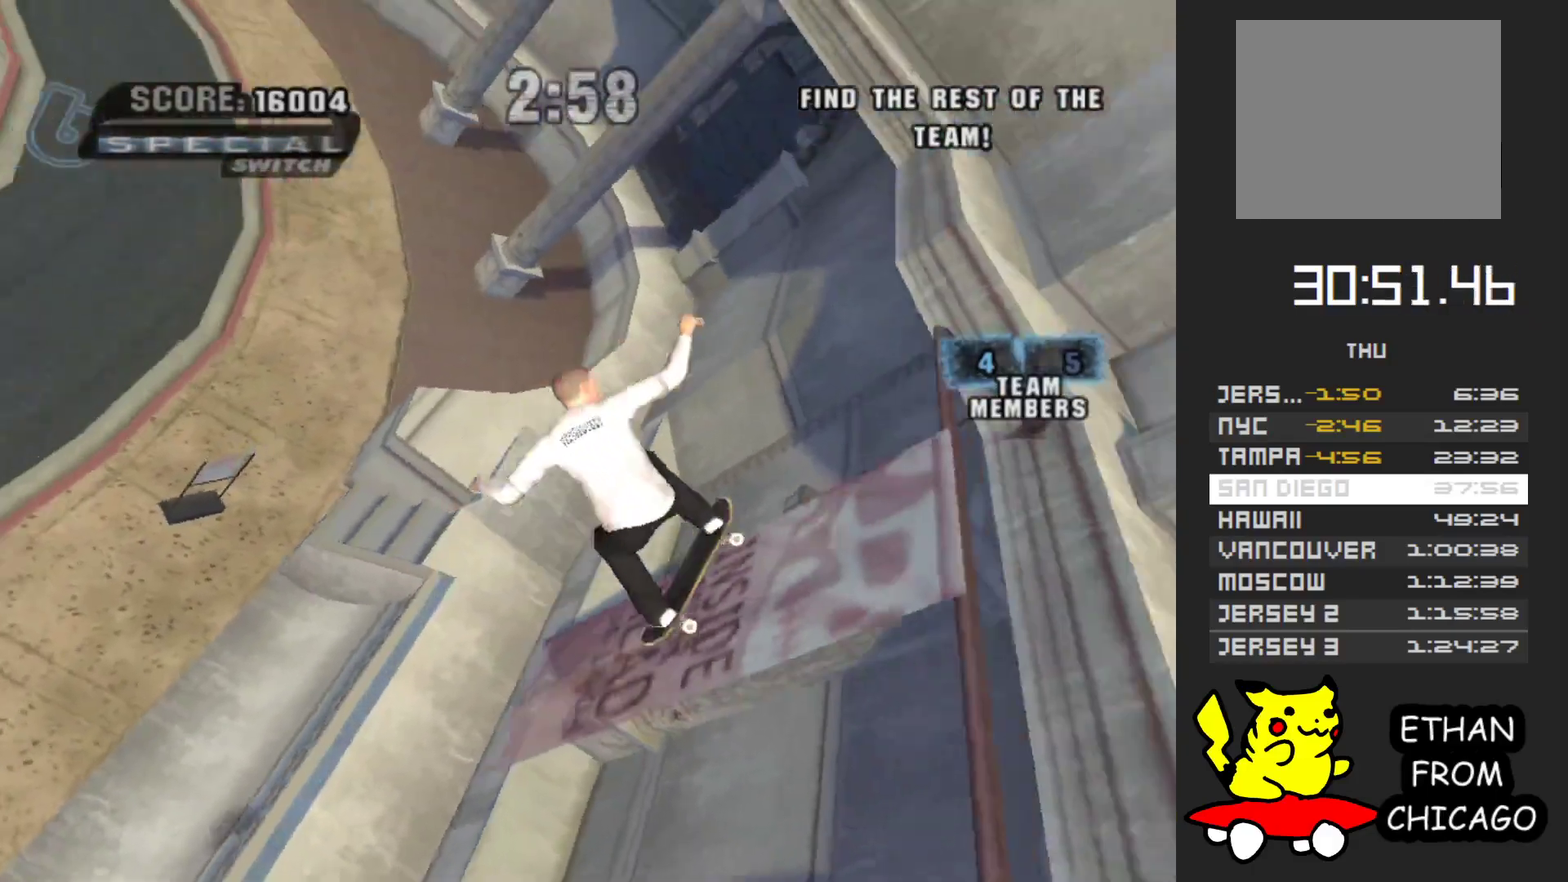
{"buttons": ["R1"], "left_stick": "right", "right_stick": "center", "events": [[283, "R1", "down"]]}
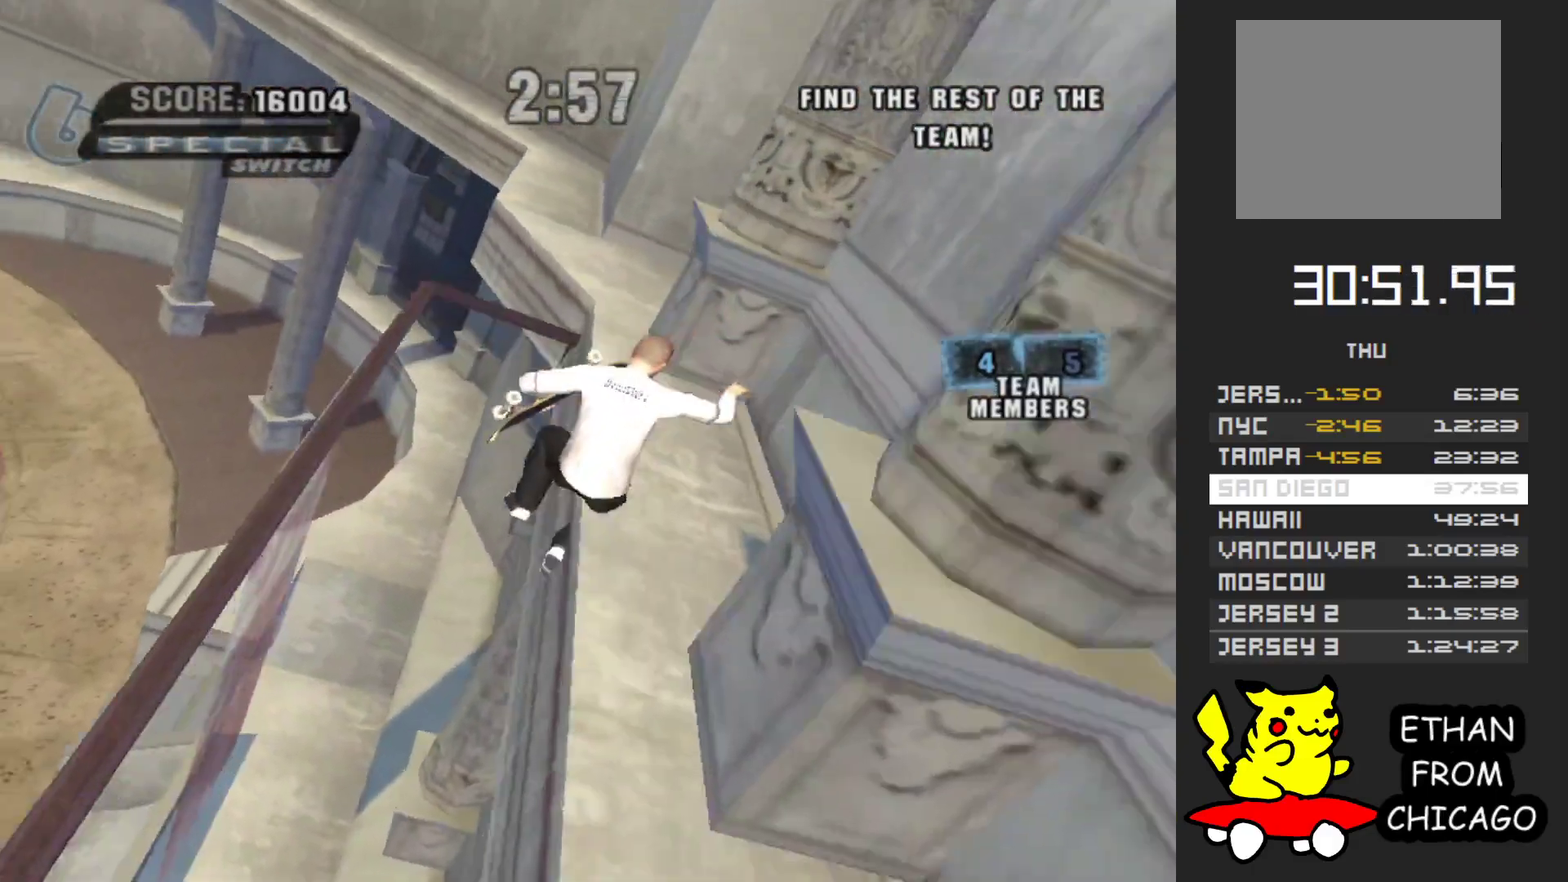
{"buttons": ["R1"], "left_stick": "up", "right_stick": "center", "events": [[183, "left_stick", "center"], [367, "left_stick", "up"]]}
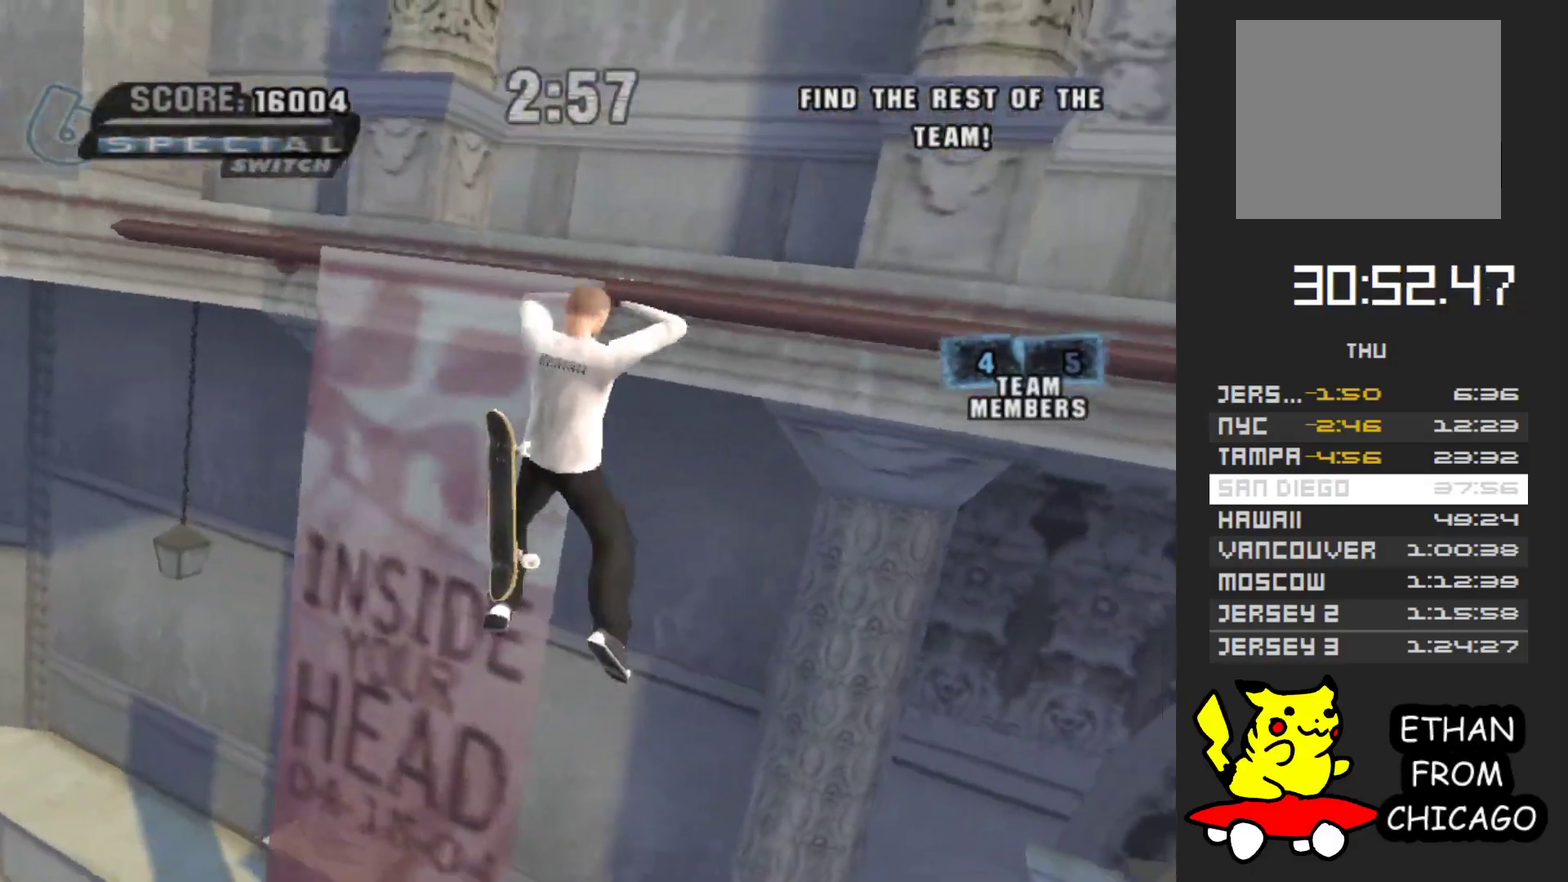
{"buttons": [], "left_stick": "up", "right_stick": "left", "events": [[17, "R1", "up"], [300, "right_stick", "left"], [417, "left_stick", "up-right"], [467, "left_stick", "up"]]}
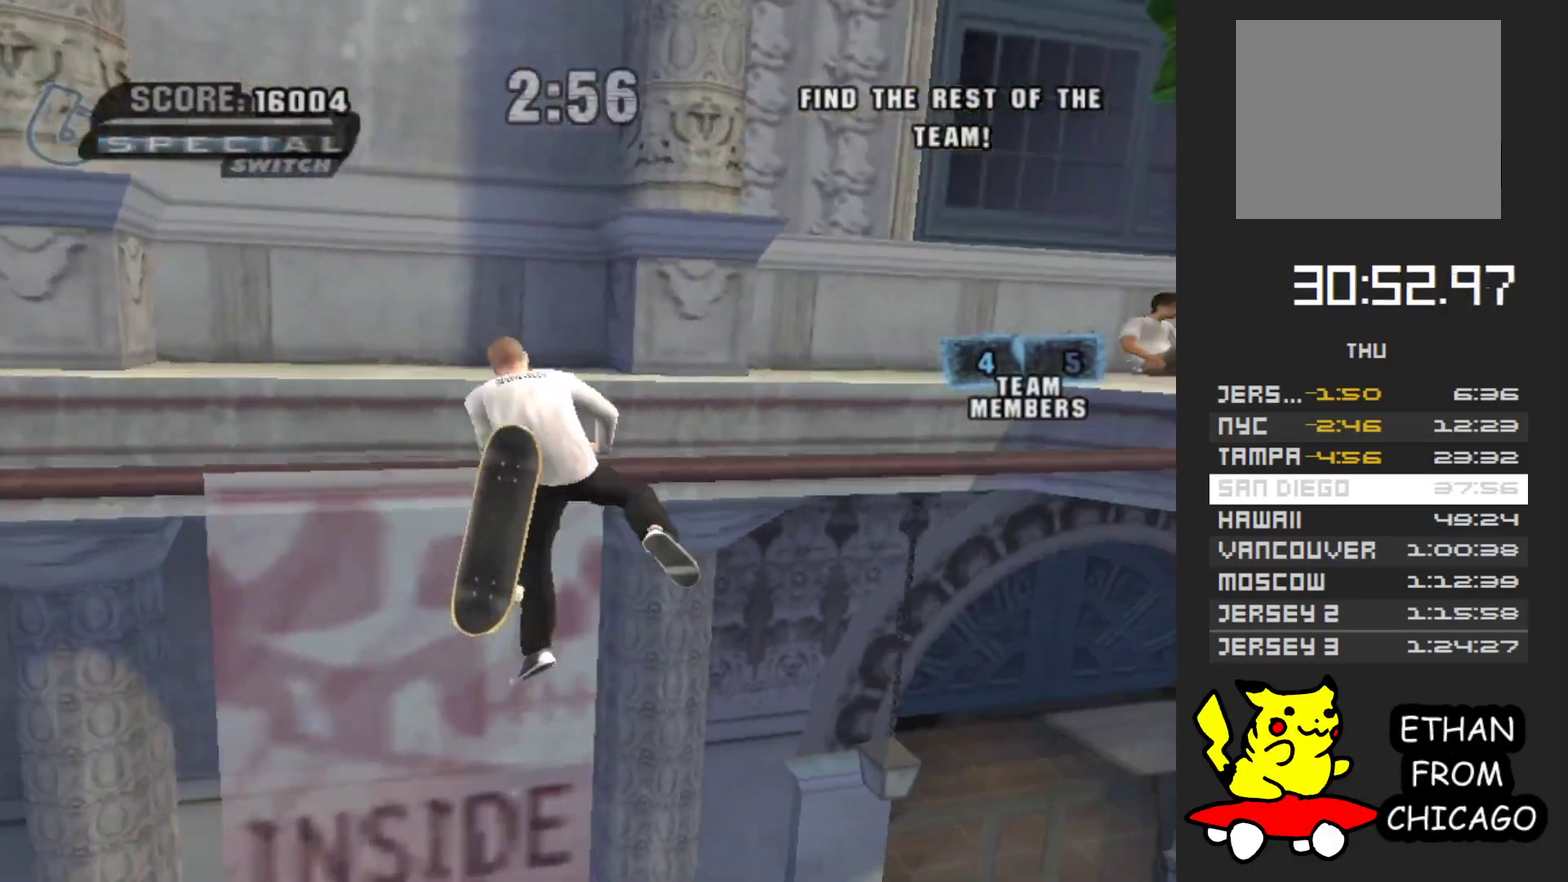
{"buttons": ["A"], "left_stick": "up", "right_stick": "center", "events": [[200, "right_stick", "center"], [317, "A", "down"]]}
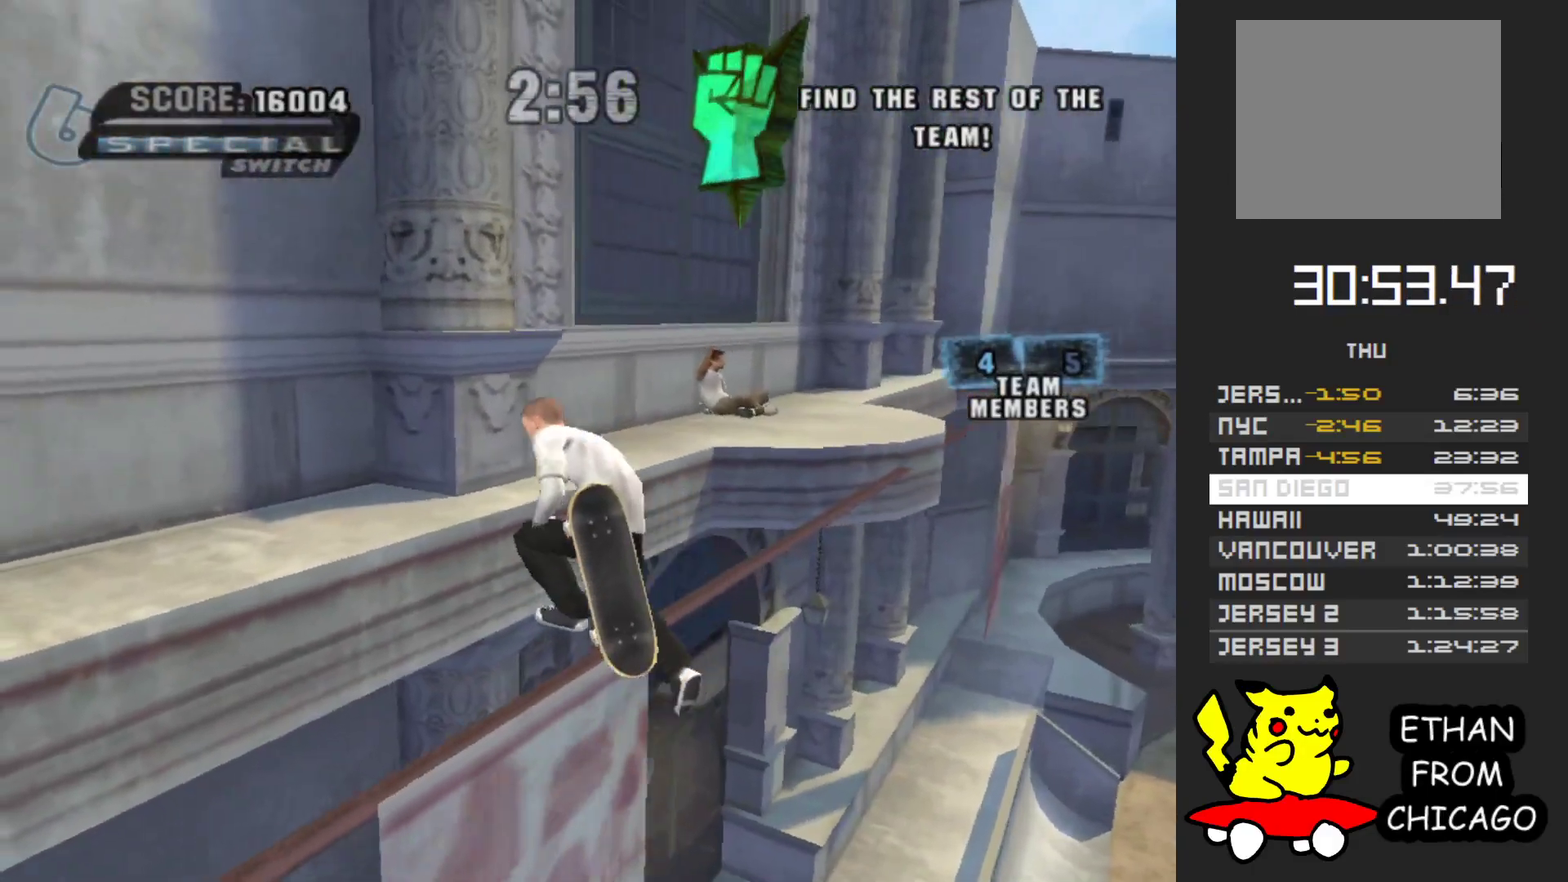
{"buttons": [], "left_stick": "up", "right_stick": "center", "events": [[183, "A", "up"]]}
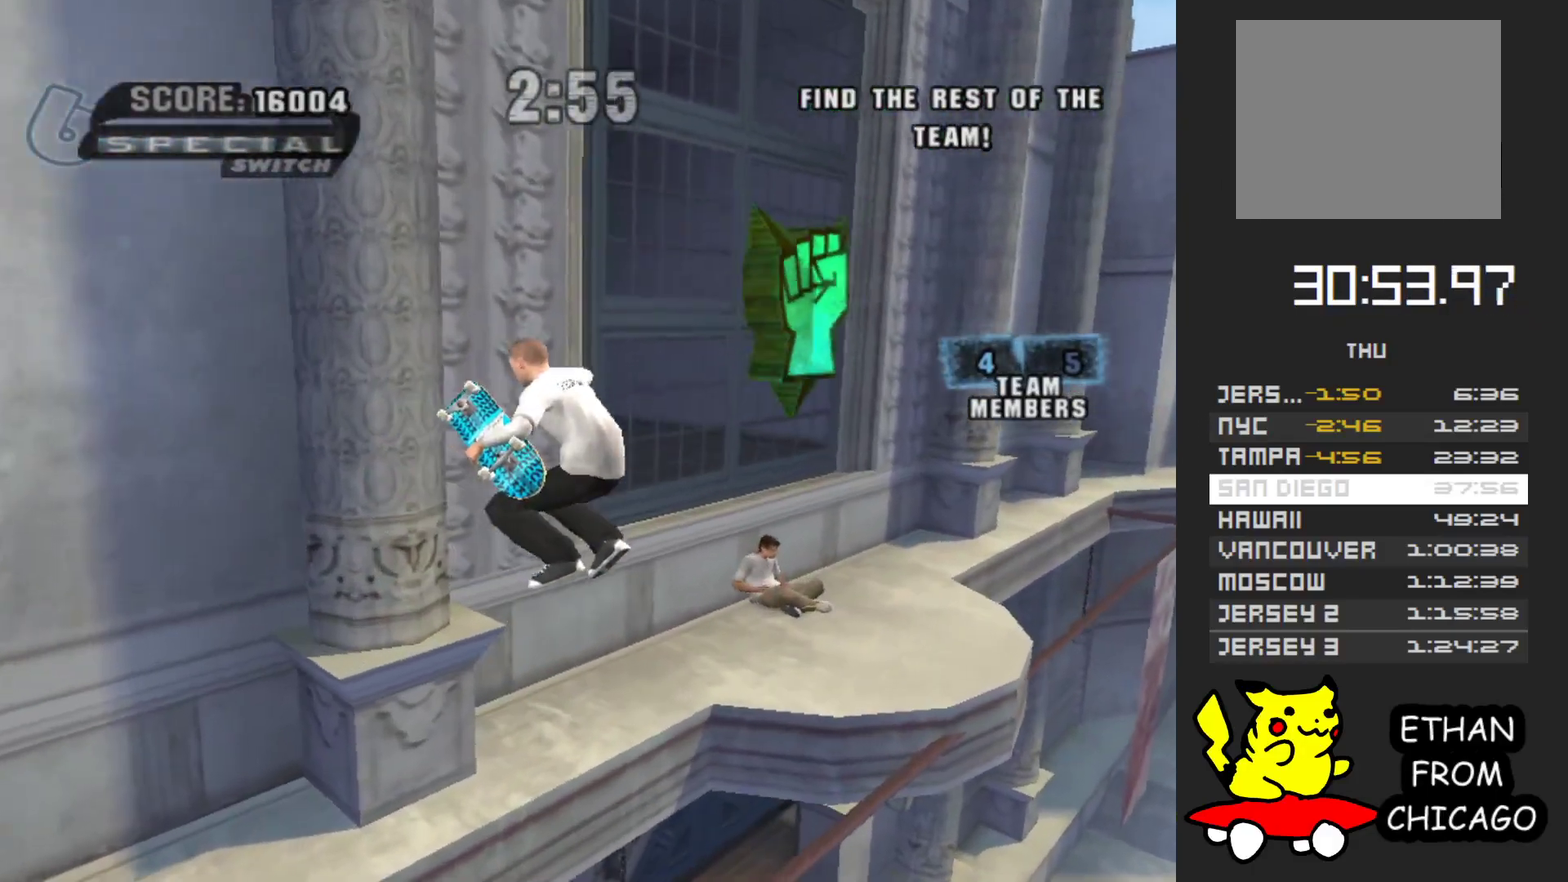
{"buttons": ["A"], "left_stick": "up", "right_stick": "center", "events": [[100, "Y", "down"], [317, "Y", "up"], [417, "A", "down"]]}
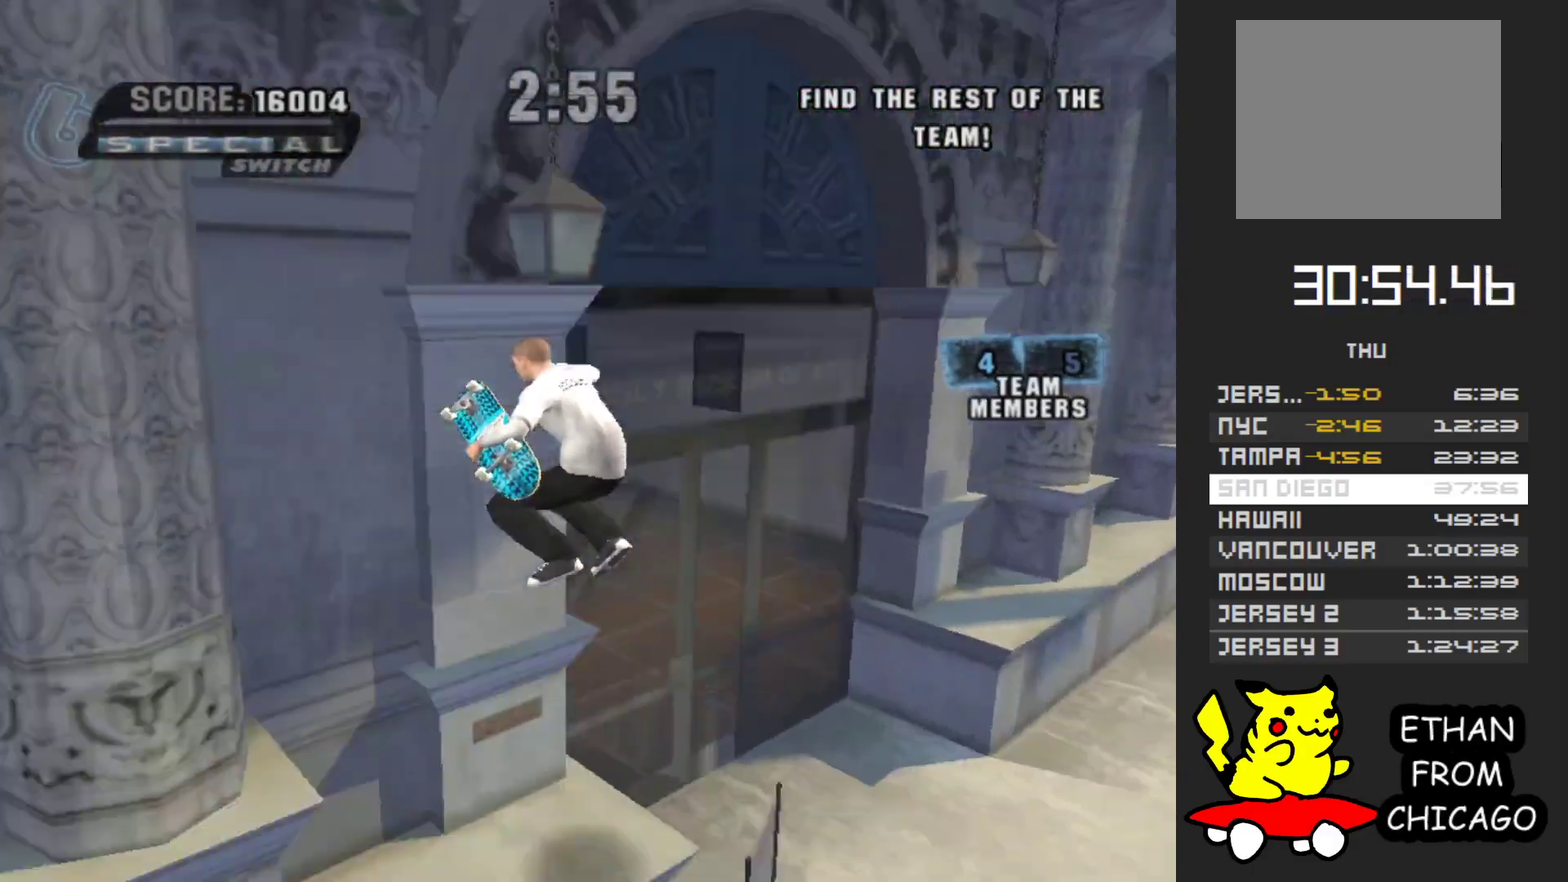
{"buttons": [], "left_stick": "down", "right_stick": "center", "events": [[83, "left_stick", "center"], [183, "left_stick", "down"], [350, "A", "up"]]}
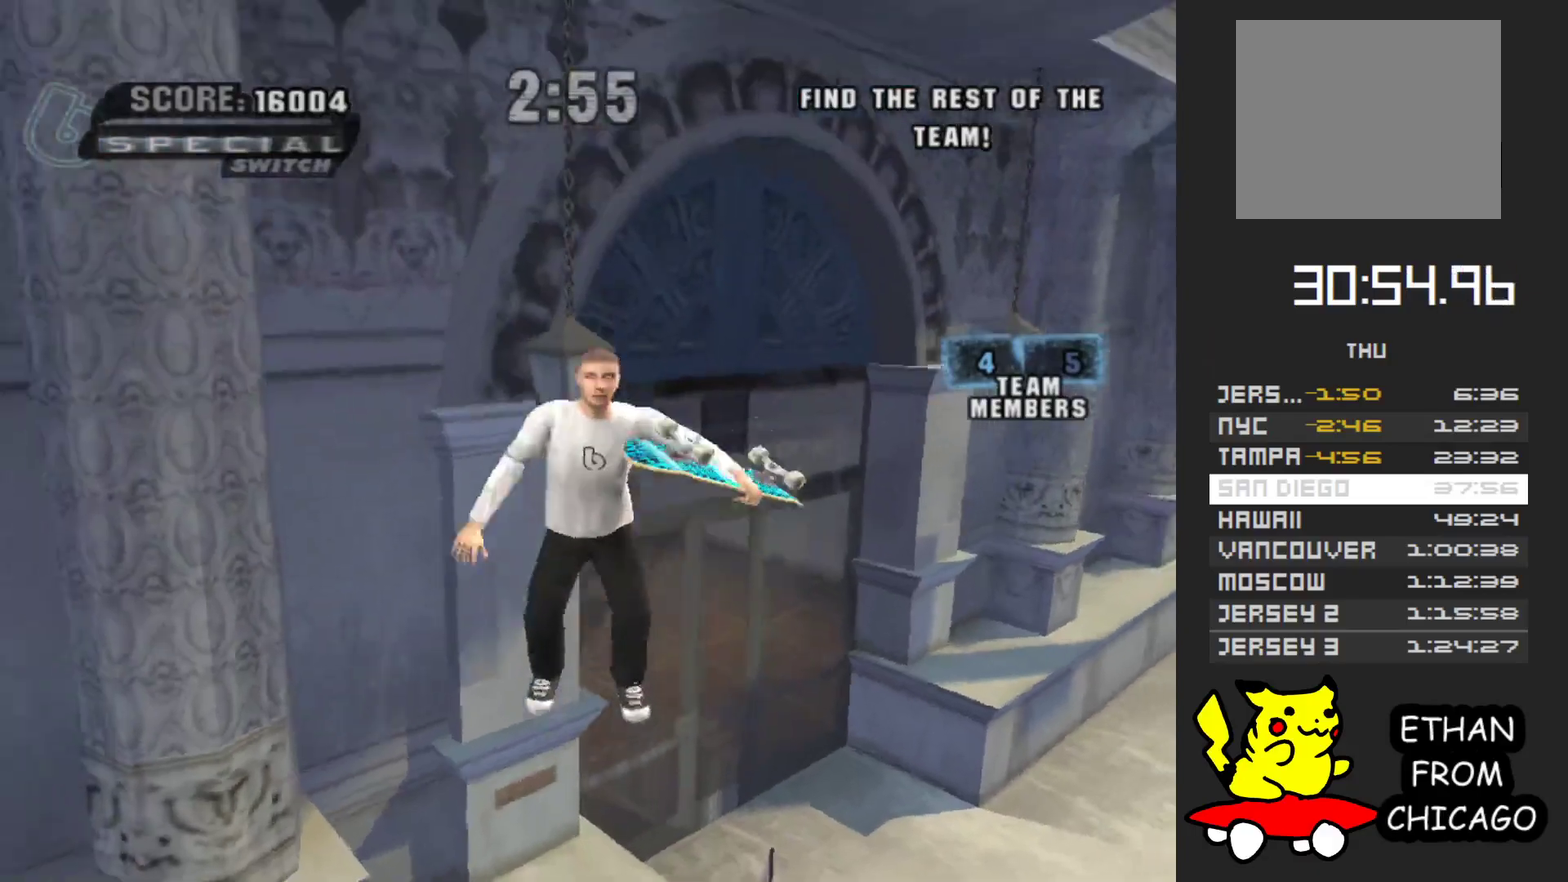
{"buttons": [], "left_stick": "down", "right_stick": "center", "events": []}
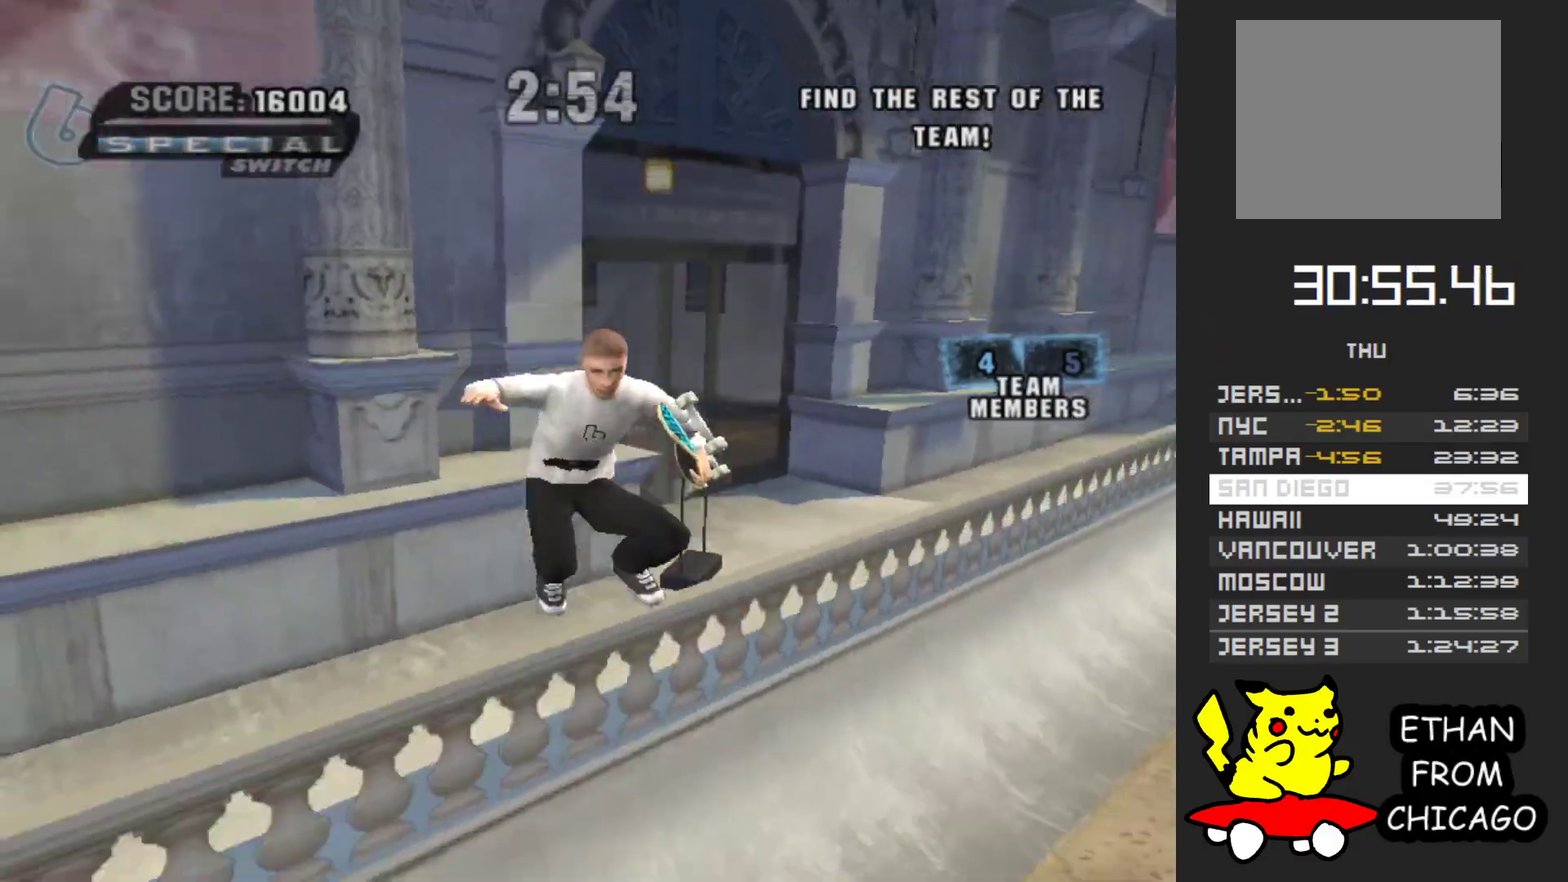
{"buttons": [], "left_stick": "down", "right_stick": "center", "events": []}
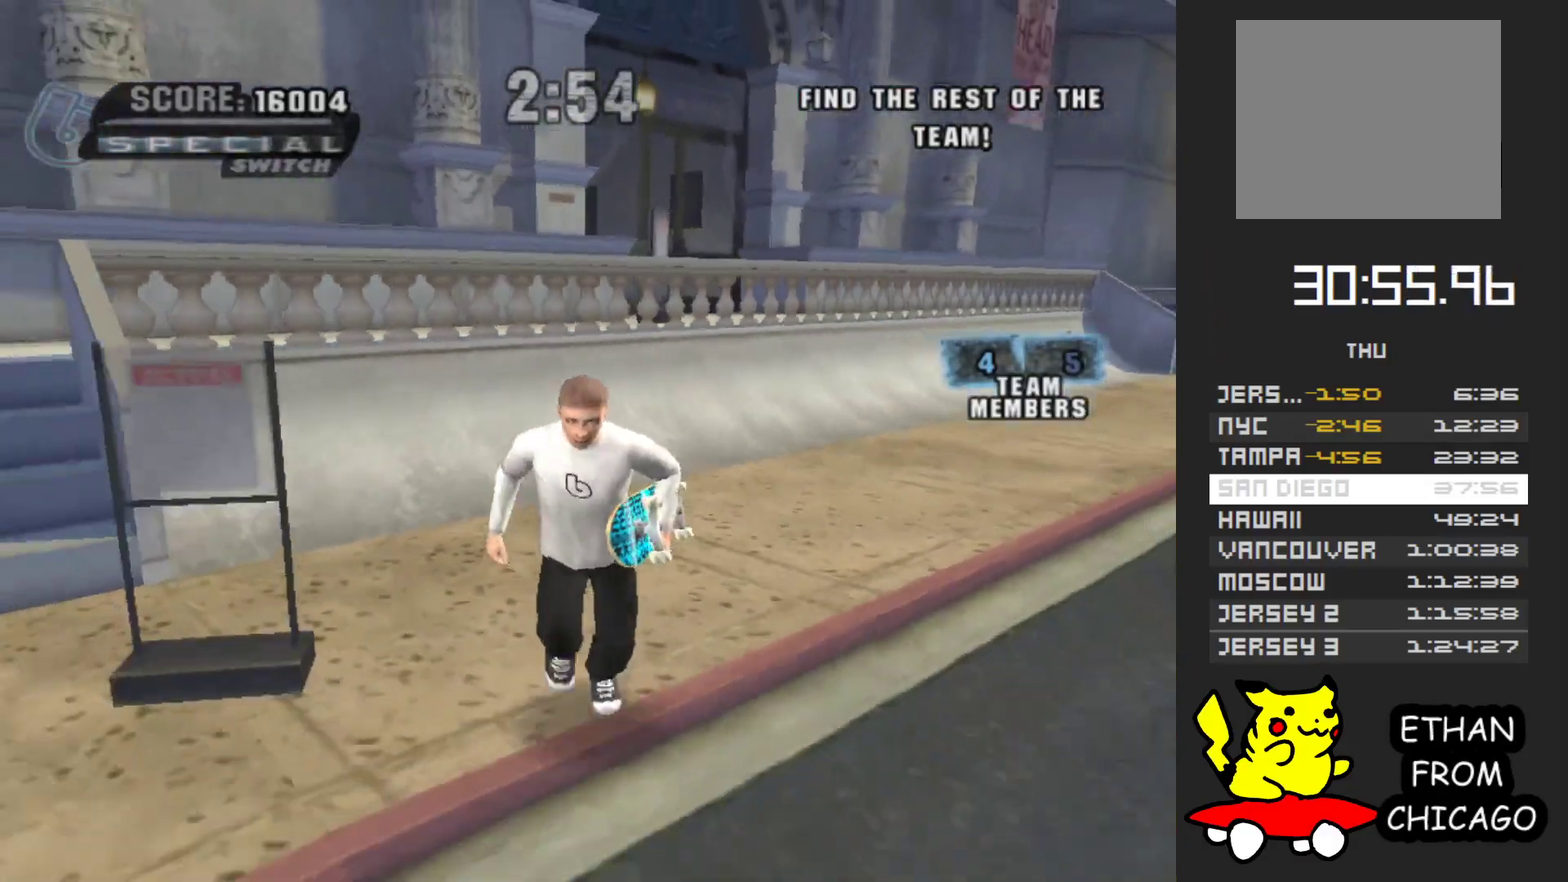
{"buttons": [], "left_stick": "up", "right_stick": "center", "events": [[250, "left_stick", "center"], [383, "left_stick", "up"]]}
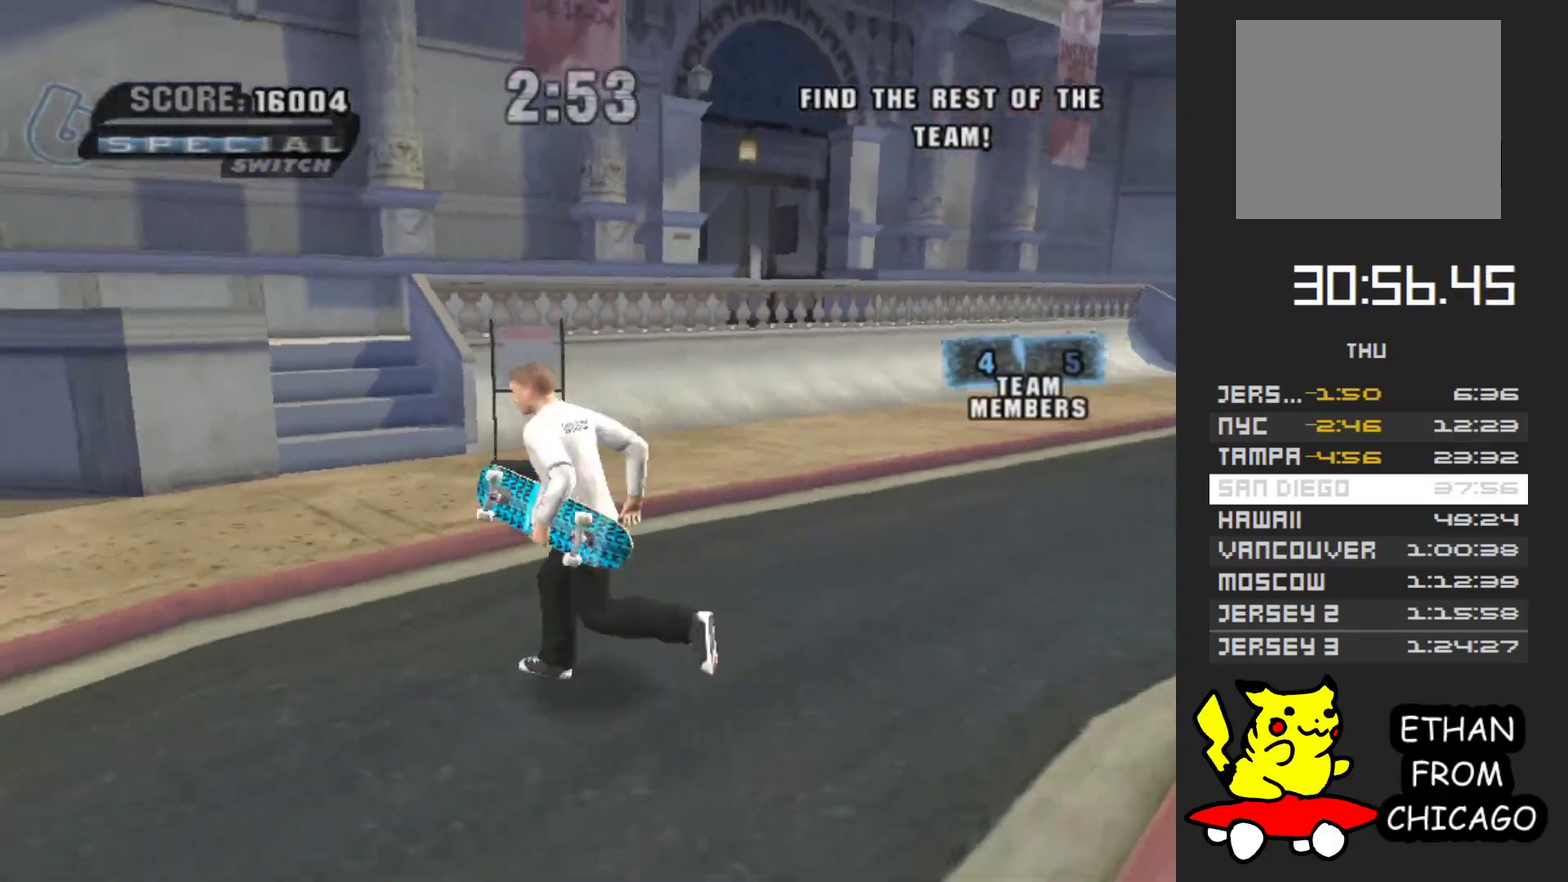
{"buttons": [], "left_stick": "down", "right_stick": "center", "events": [[217, "left_stick", "center"], [267, "left_stick", "right"], [400, "left_stick", "down-right"], [450, "left_stick", "down"]]}
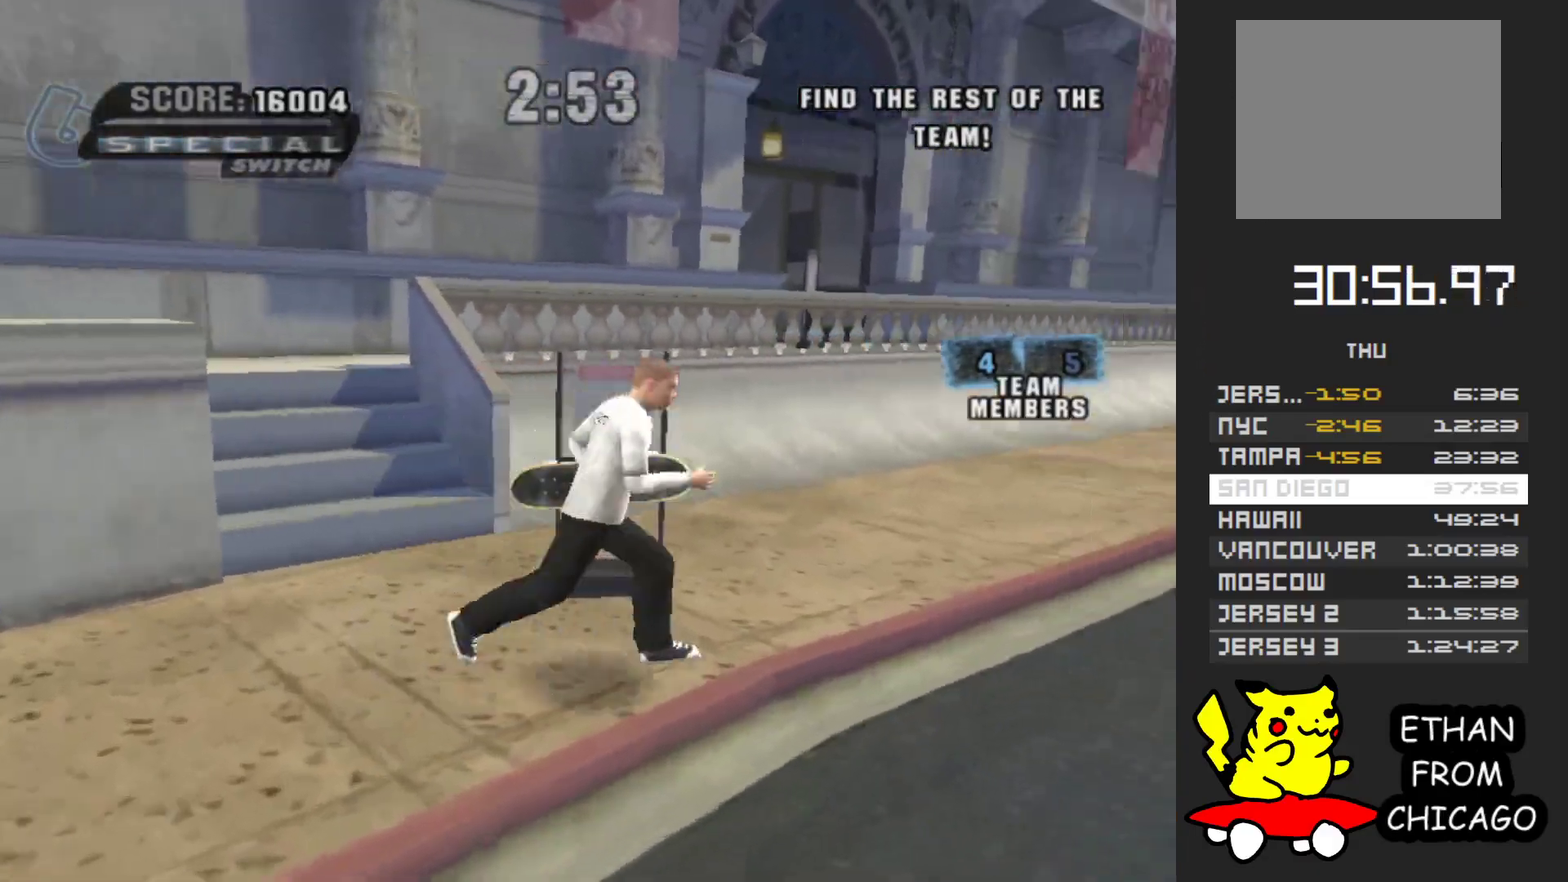
{"buttons": [], "left_stick": "center", "right_stick": "center", "events": [[417, "left_stick", "center"]]}
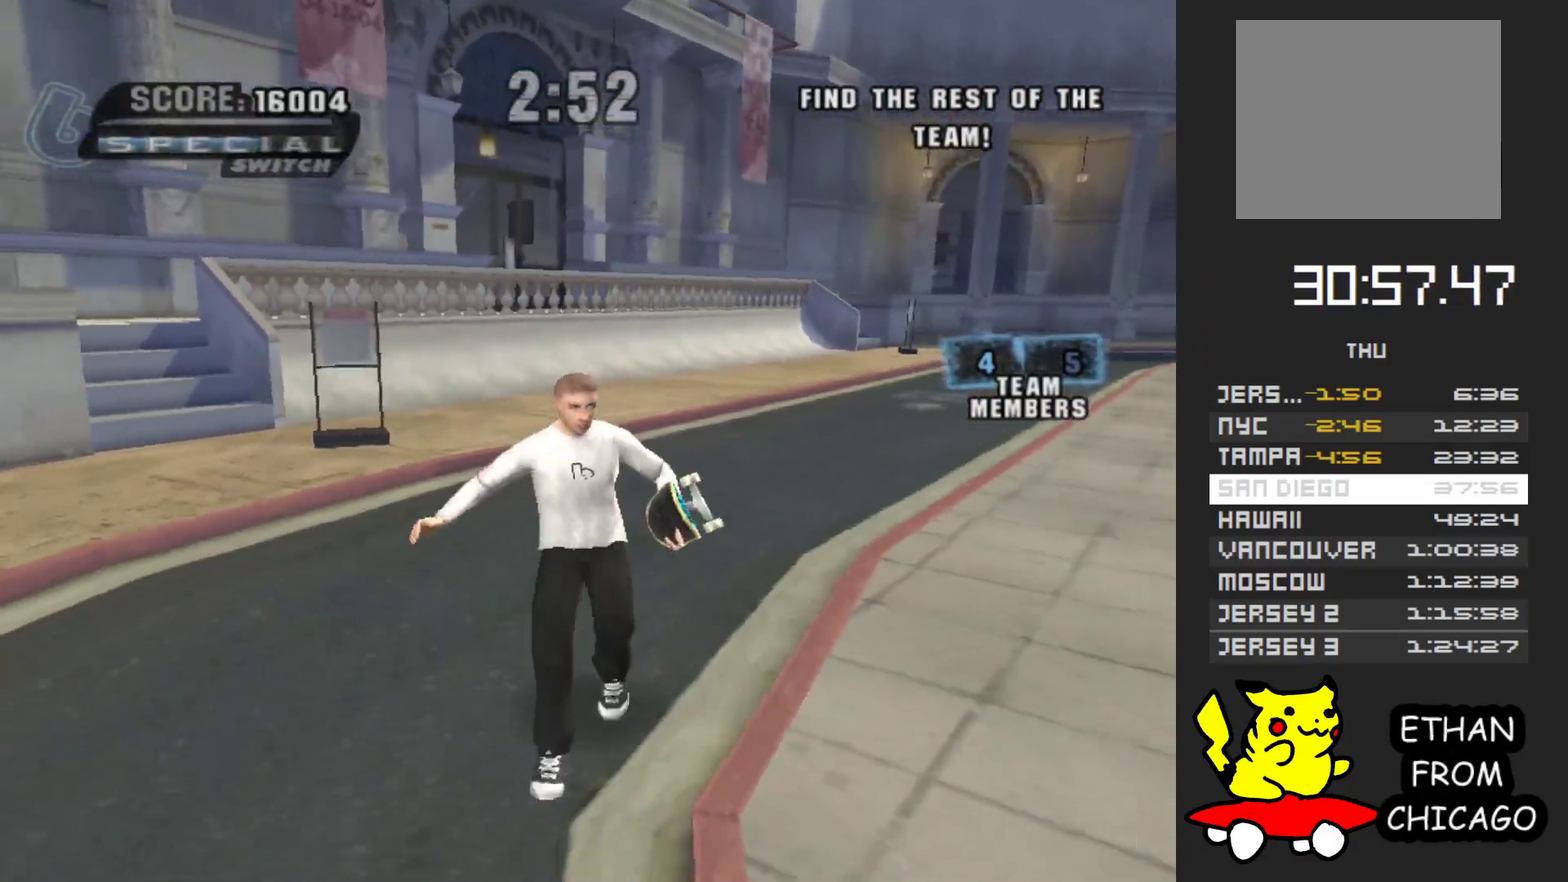
{"buttons": [], "left_stick": "up-left", "right_stick": "center", "events": [[117, "left_stick", "up"], [467, "left_stick", "up-left"]]}